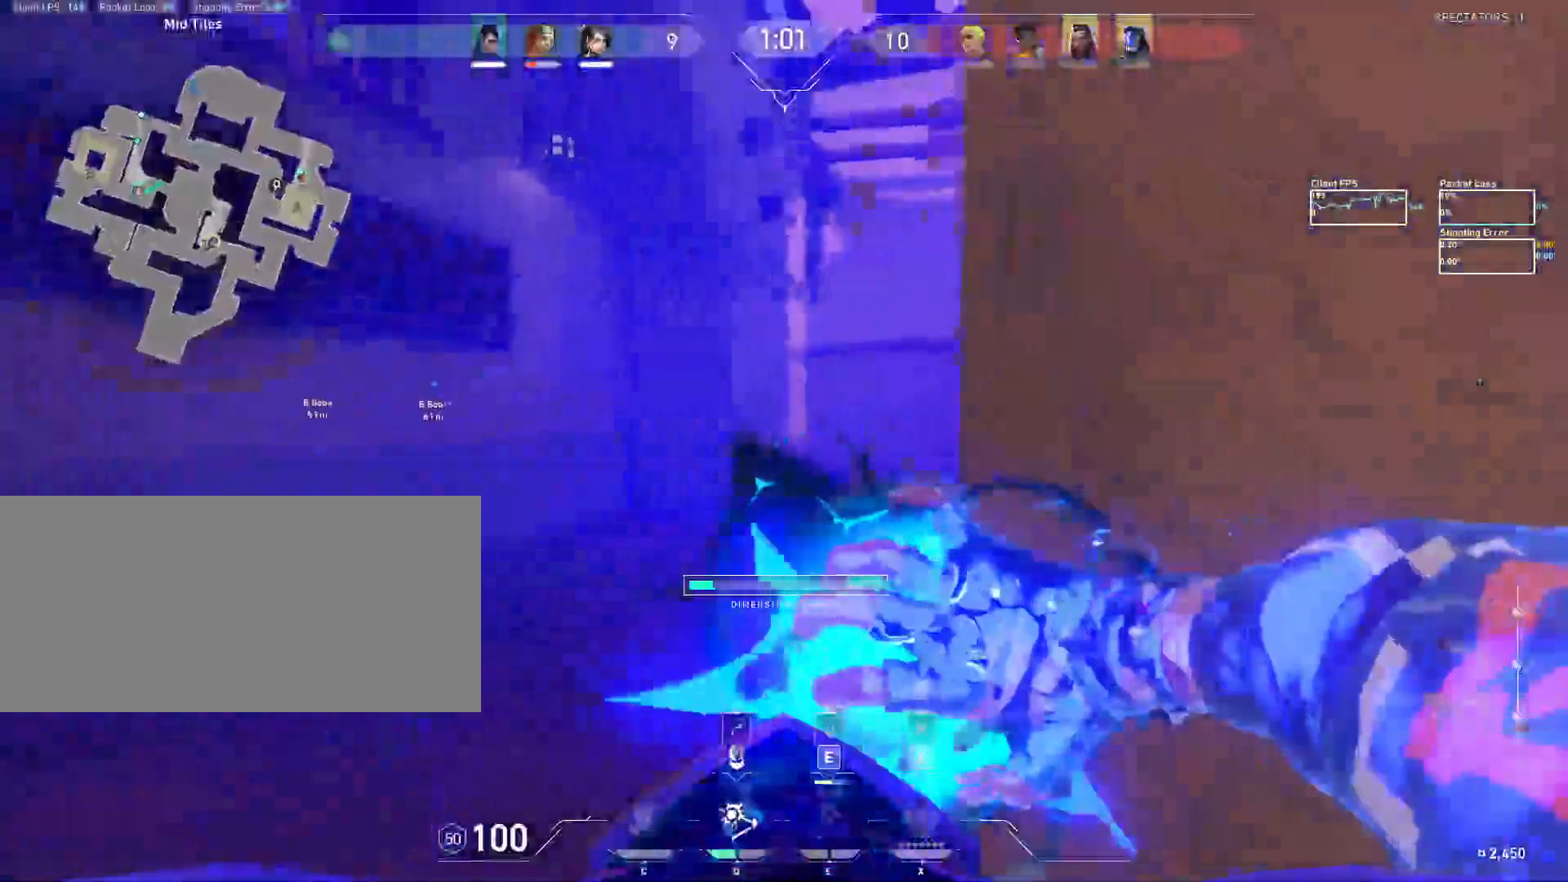
Gameplay with keyboard and mouse; each line is a JSON object with the keys and mouse buttons held at the frame after it. "events" lists presses ("down") and releases ("up") of "a", "ctrl", "d", "e", "f", "q", "r", "s", "shift", "space", "tab", "w", "mouse_left", "mouse_wheel", "mouse_right", "mouse_mb4" and "mouse_mb5" between this image and that frame as [ms after this image, input, new state], when the widget could be followed in between. "mouse_left", "mouse_wheel", "mouse_right", "mouse_mb4", "mouse_mb5" = the "left", "wheel", "right", "mb4", "mb5" buttons of the "mouse" list. No other keys are recorded. "wheel" means that the mouse wheel is clicked or scrolled. Mouse movement is not recorded.
{"keys": ["a"], "mouse": ["left"], "events": [[50, "a", "up"], [100, "s", "down"], [117, "a", "down"], [267, "s", "up"], [283, "a", "up"], [433, "a", "down"], [450, "mouse_left", "down"]]}
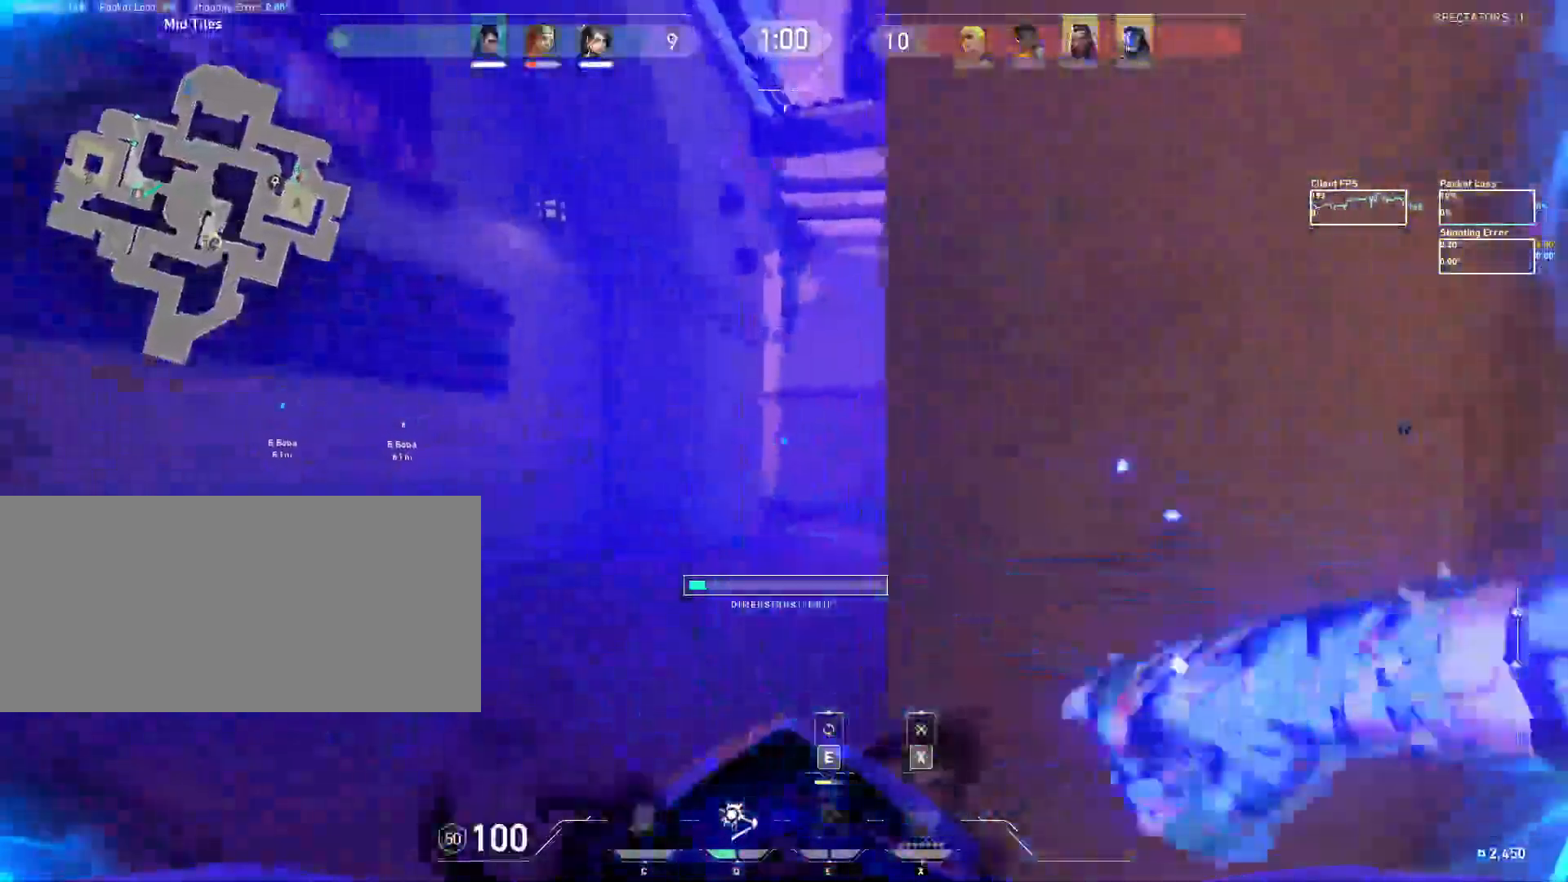
{"keys": ["a"], "mouse": [], "events": [[33, "s", "down"], [67, "mouse_left", "up"], [100, "mouse_left", "down"], [183, "mouse_left", "up"], [250, "s", "up"]]}
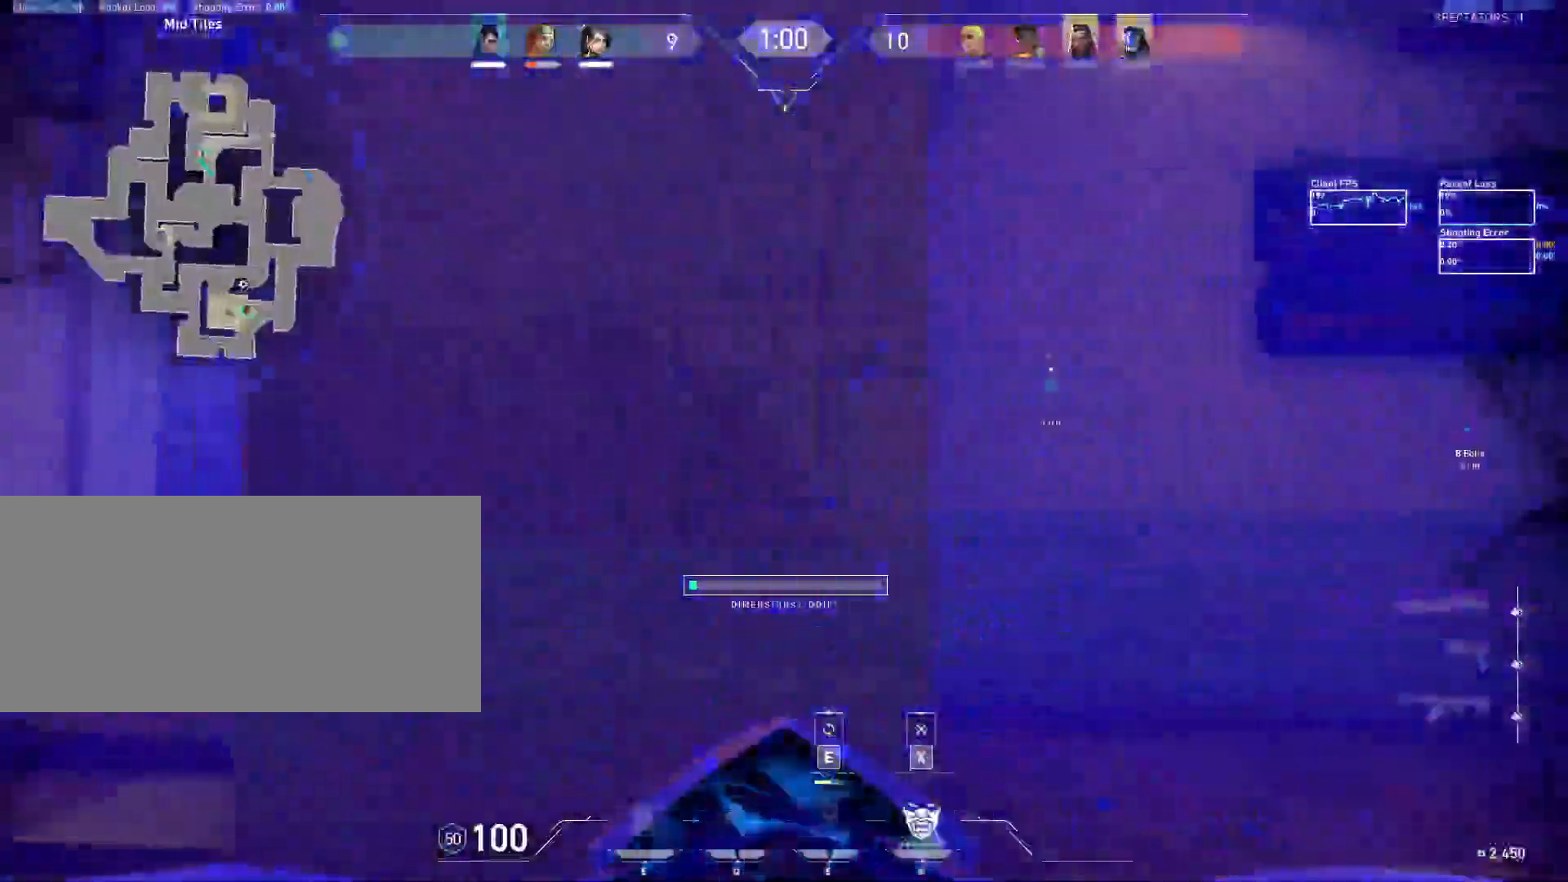
{"keys": ["shift", "w"], "mouse": [], "events": [[150, "w", "down"], [283, "shift", "down"], [450, "a", "up"]]}
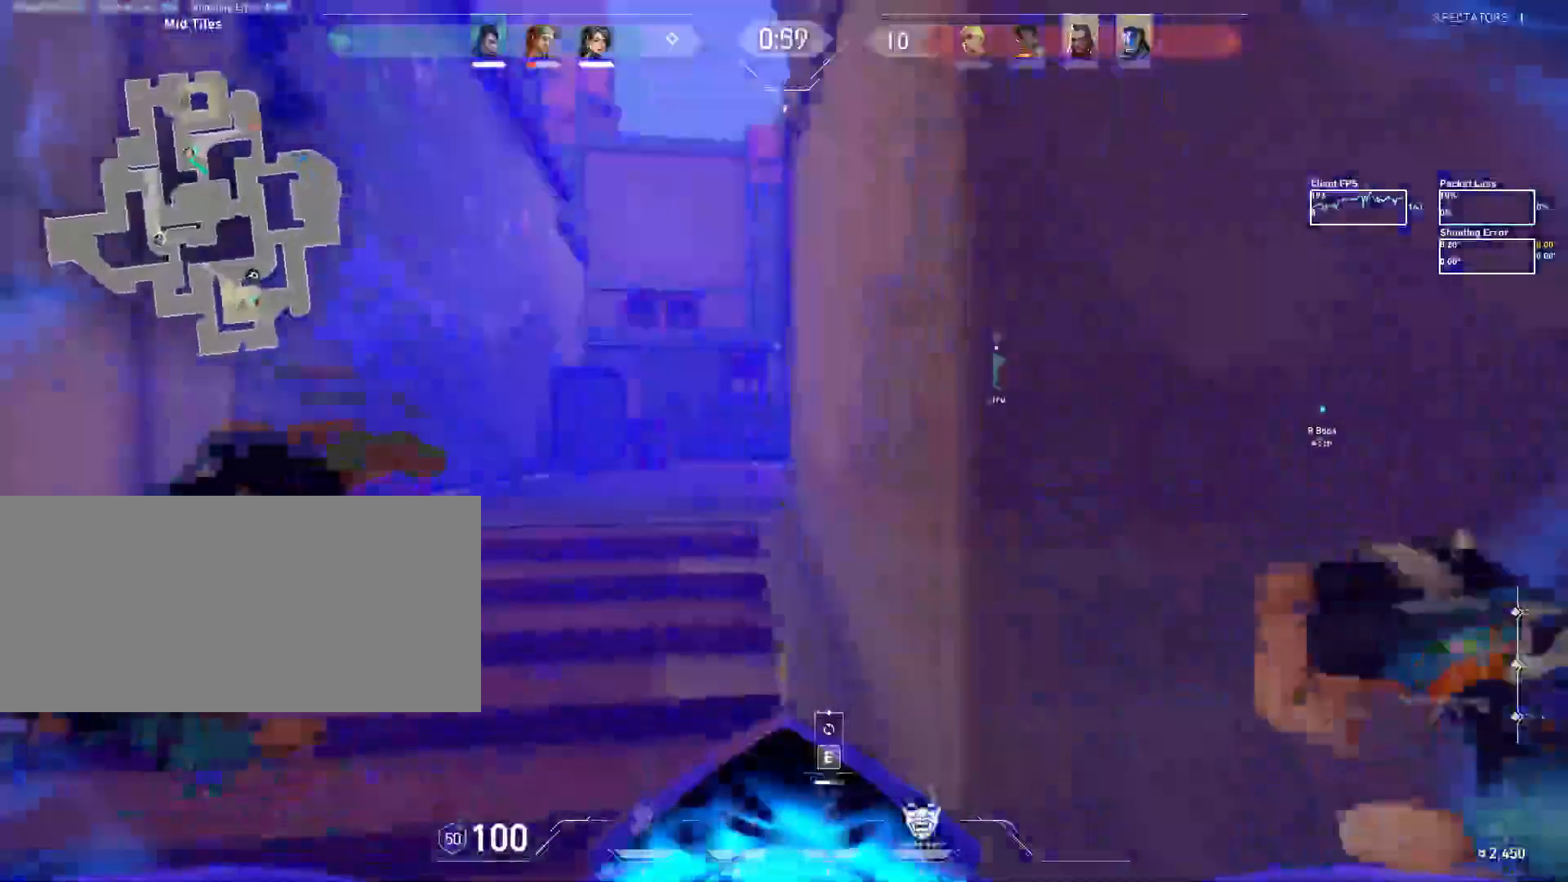
{"keys": ["d", "shift", "w"], "mouse": [], "events": [[450, "d", "down"]]}
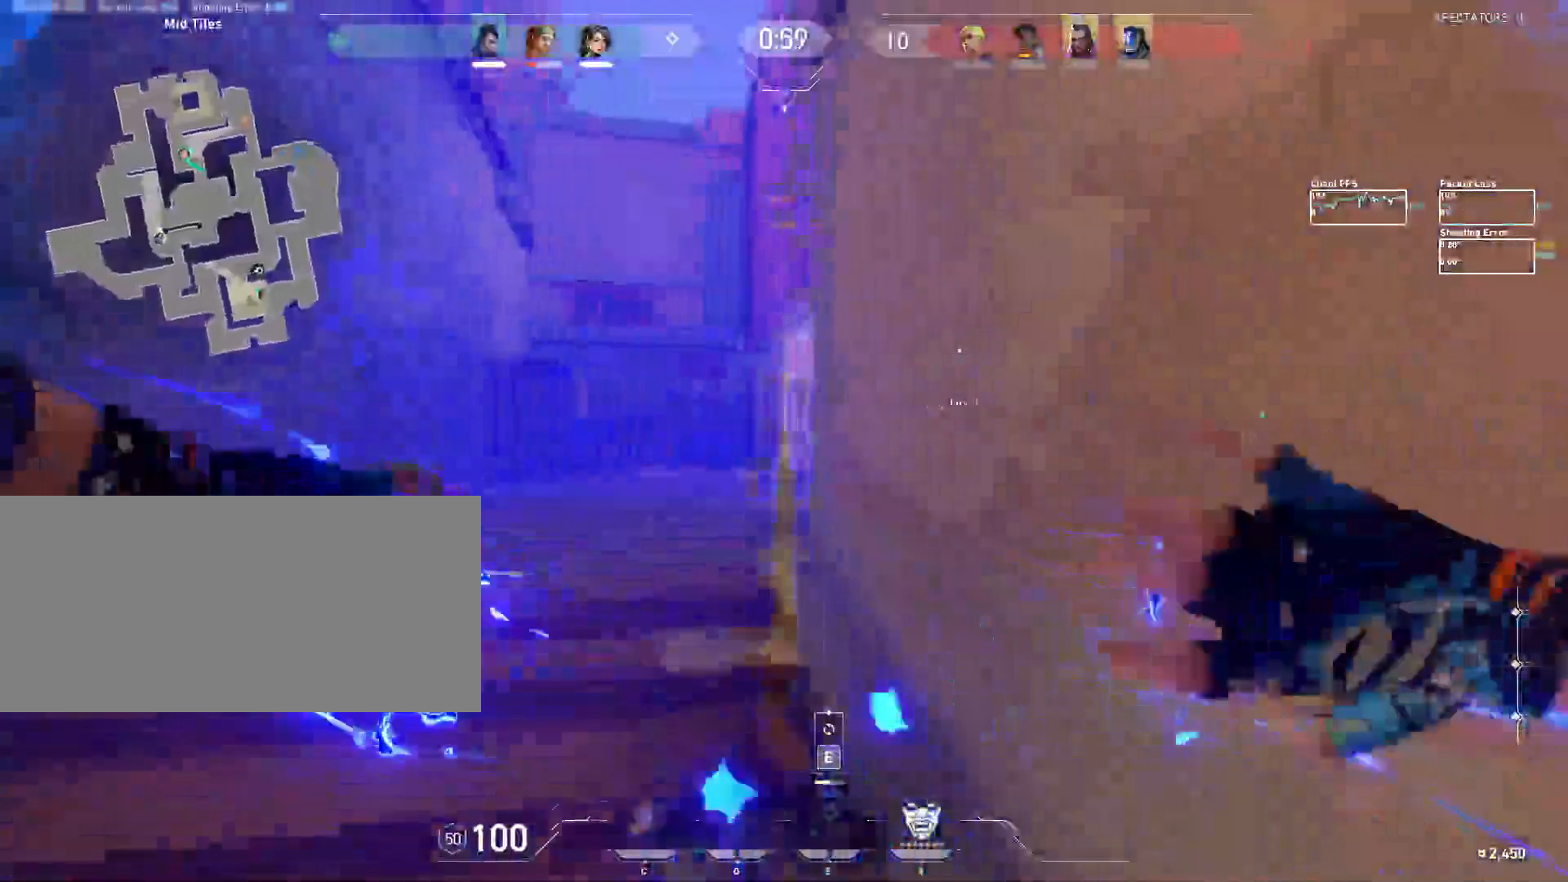
{"keys": ["a"], "mouse": [], "events": [[200, "w", "up"], [217, "d", "up"], [233, "shift", "up"], [250, "a", "down"]]}
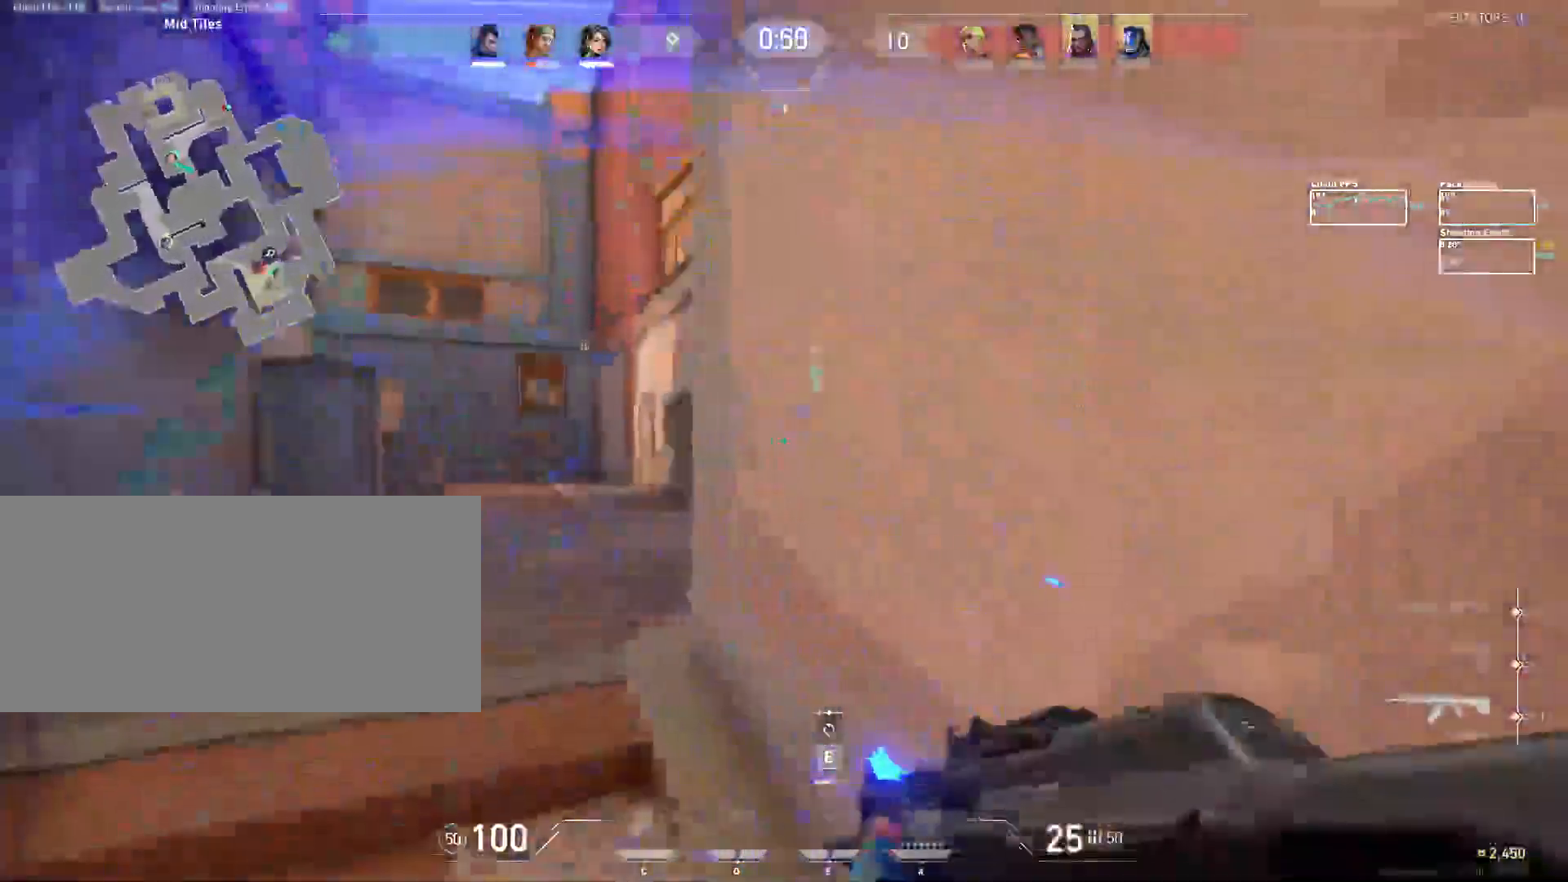
{"keys": ["a", "shift"], "mouse": [], "events": [[150, "shift", "down"]]}
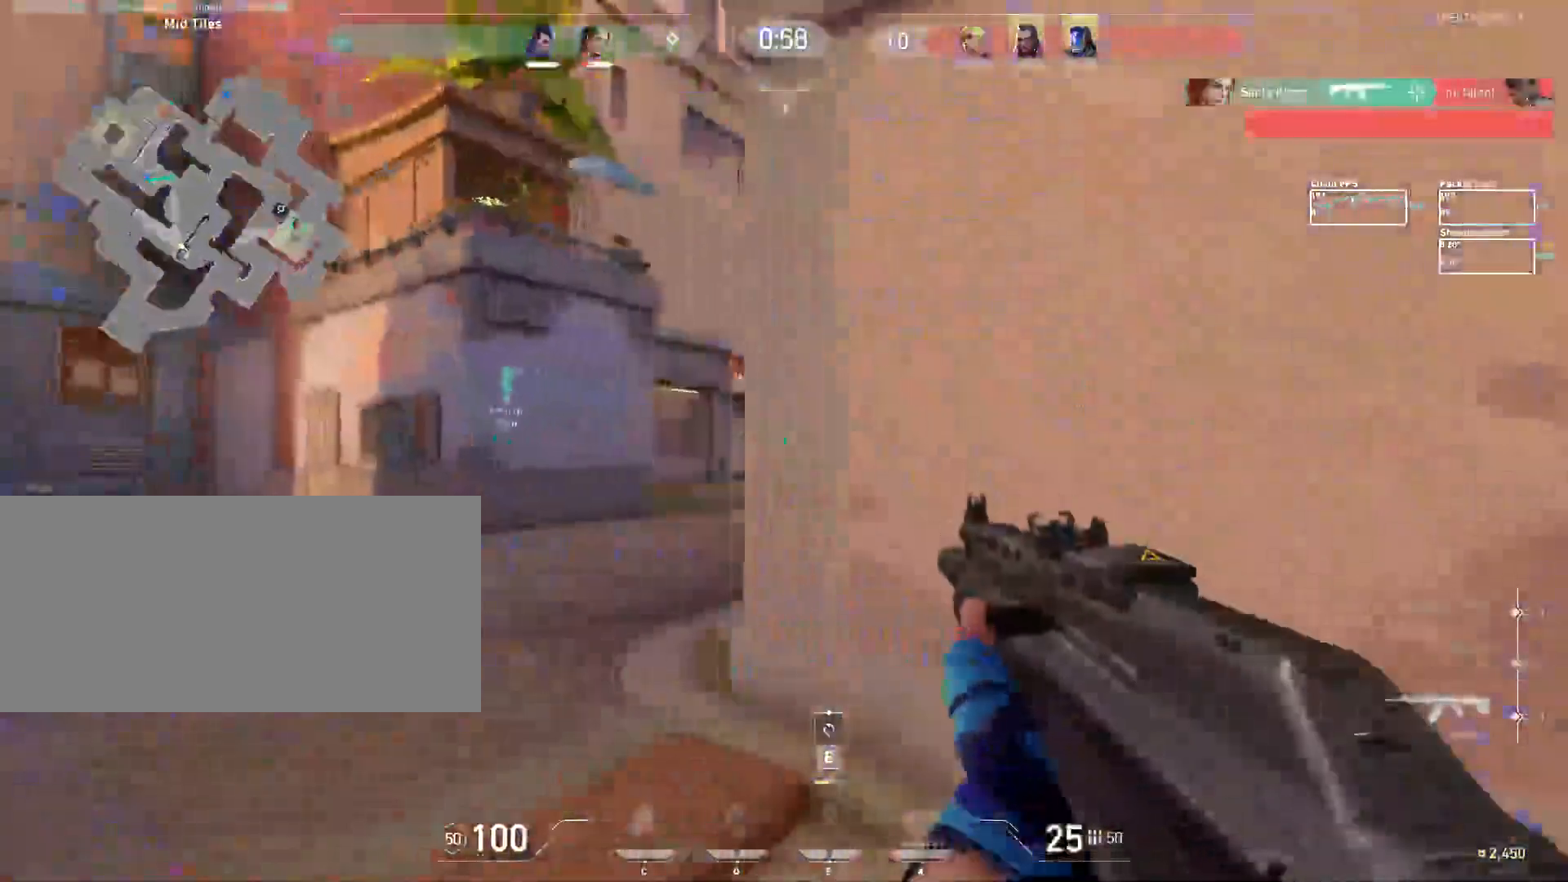
{"keys": ["a", "shift"], "mouse": [], "events": []}
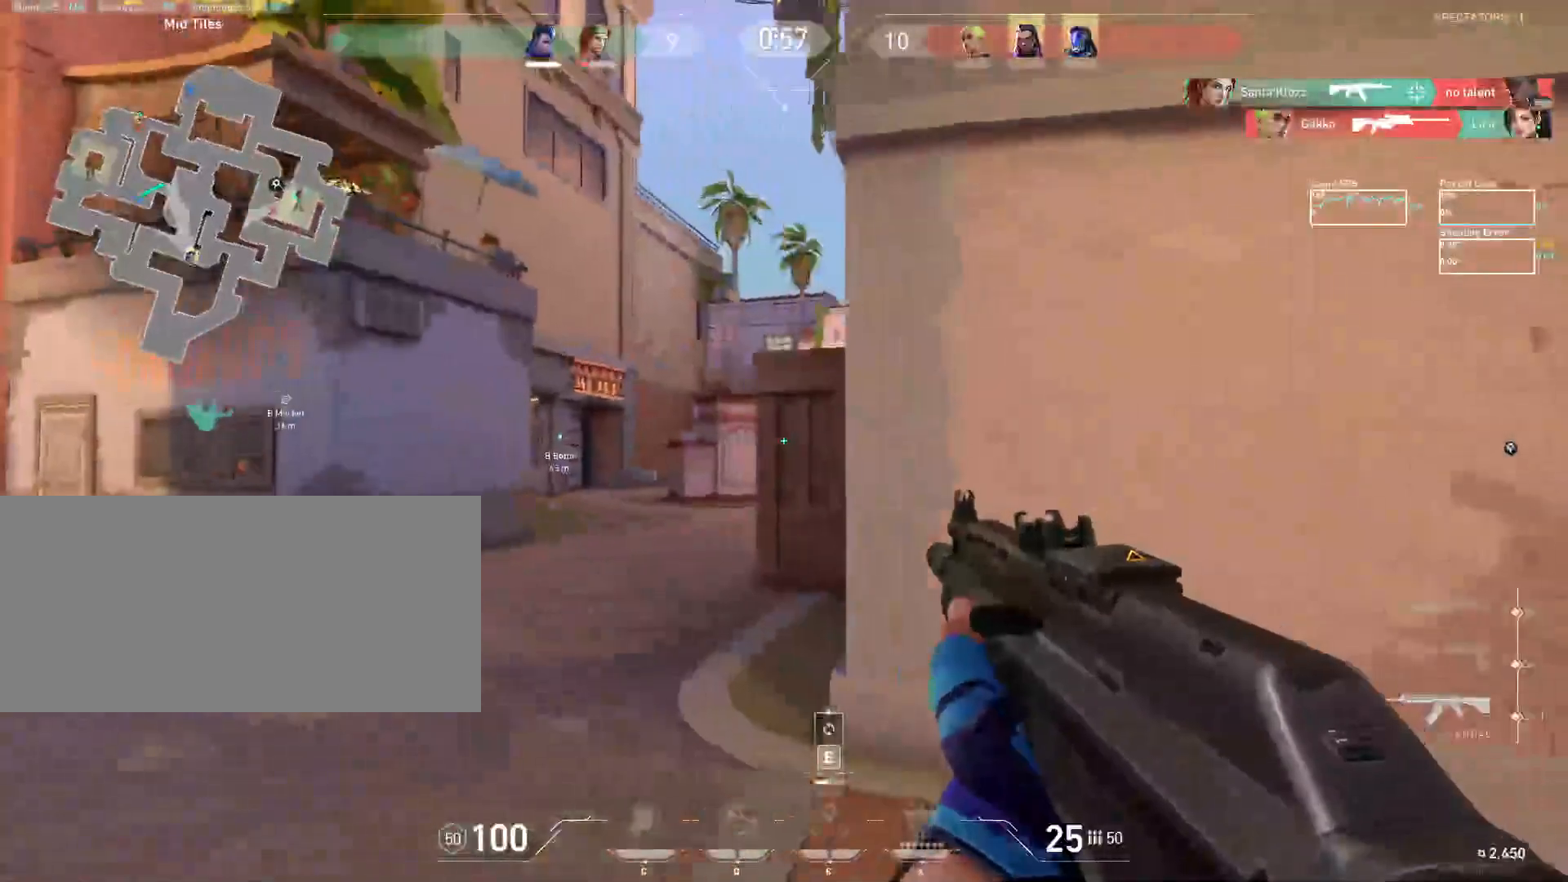
{"keys": ["a", "shift"], "mouse": [], "events": []}
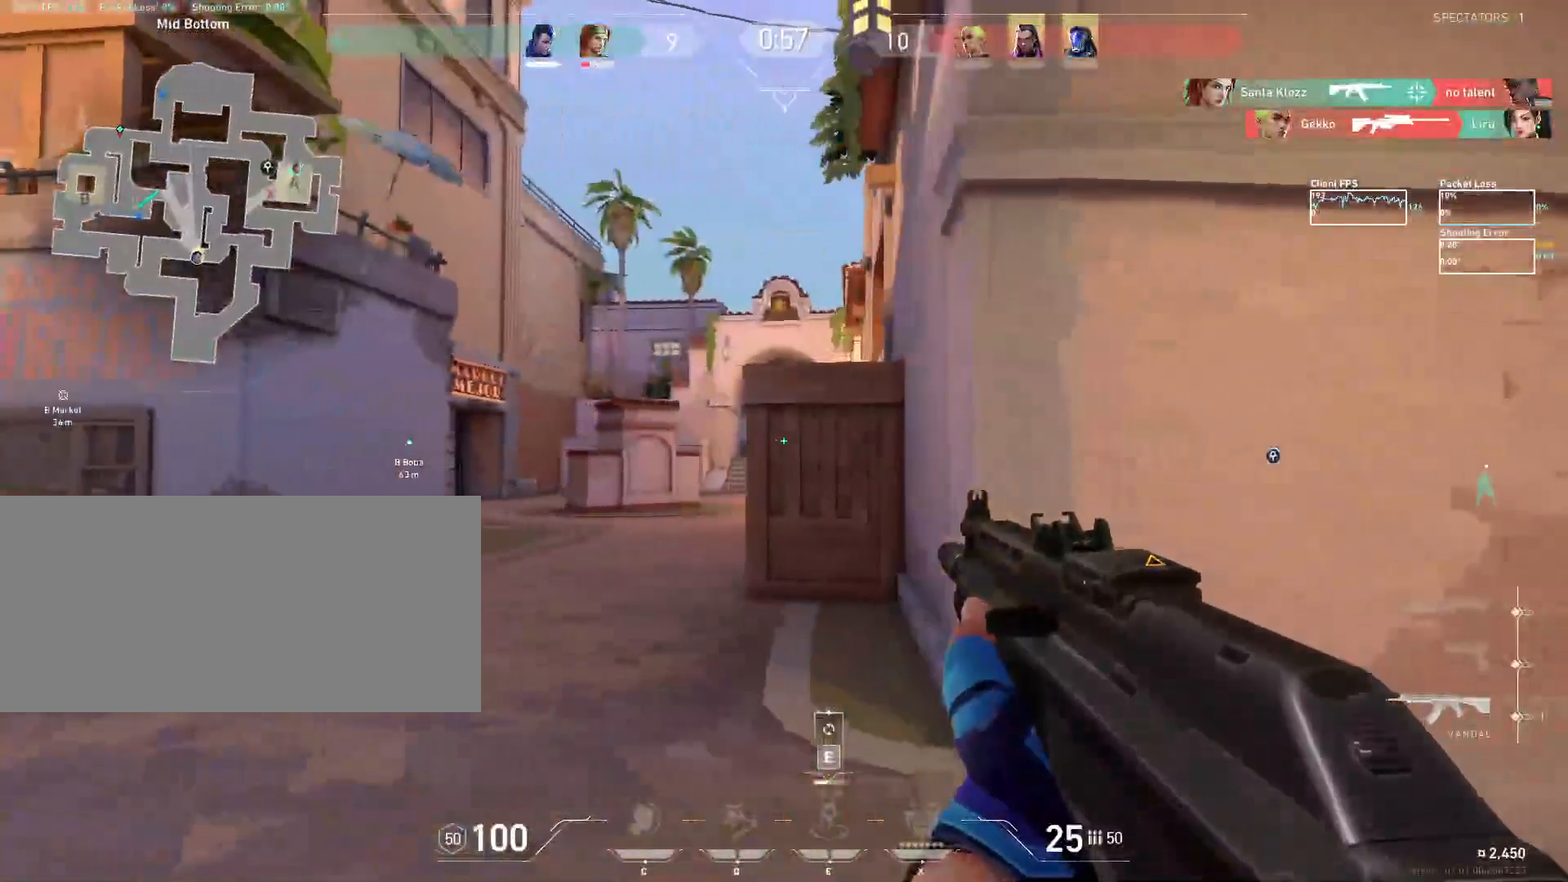
{"keys": ["a", "shift", "w"], "mouse": [], "events": [[233, "w", "down"]]}
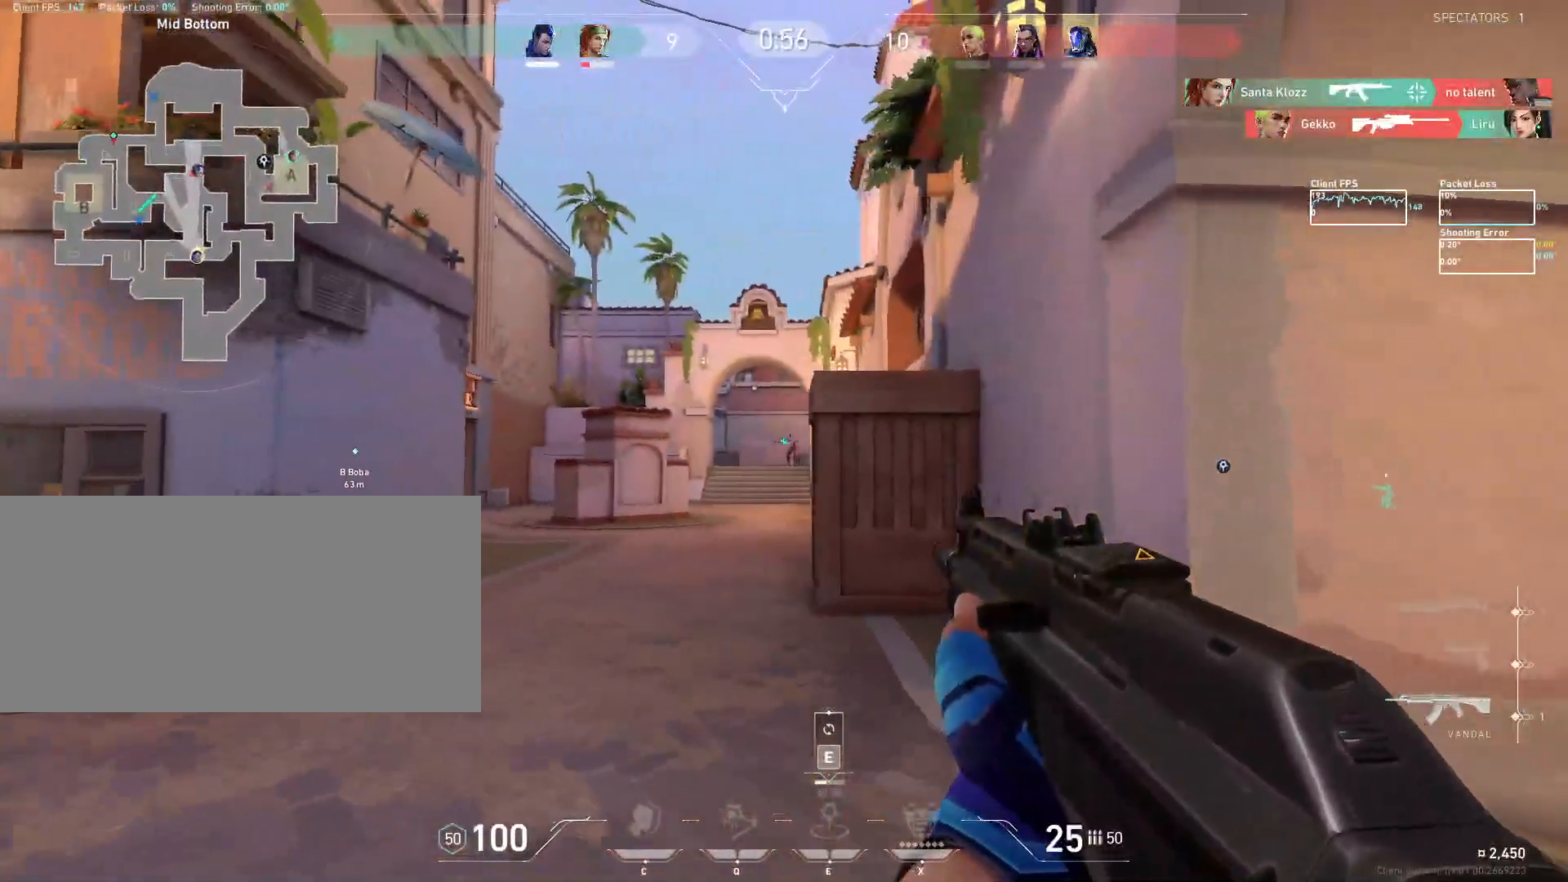
{"keys": [], "mouse": [], "events": [[50, "a", "up"], [250, "w", "up"], [267, "mouse_left", "down"], [283, "a", "down"], [283, "shift", "up"], [417, "mouse_left", "up"], [483, "a", "up"]]}
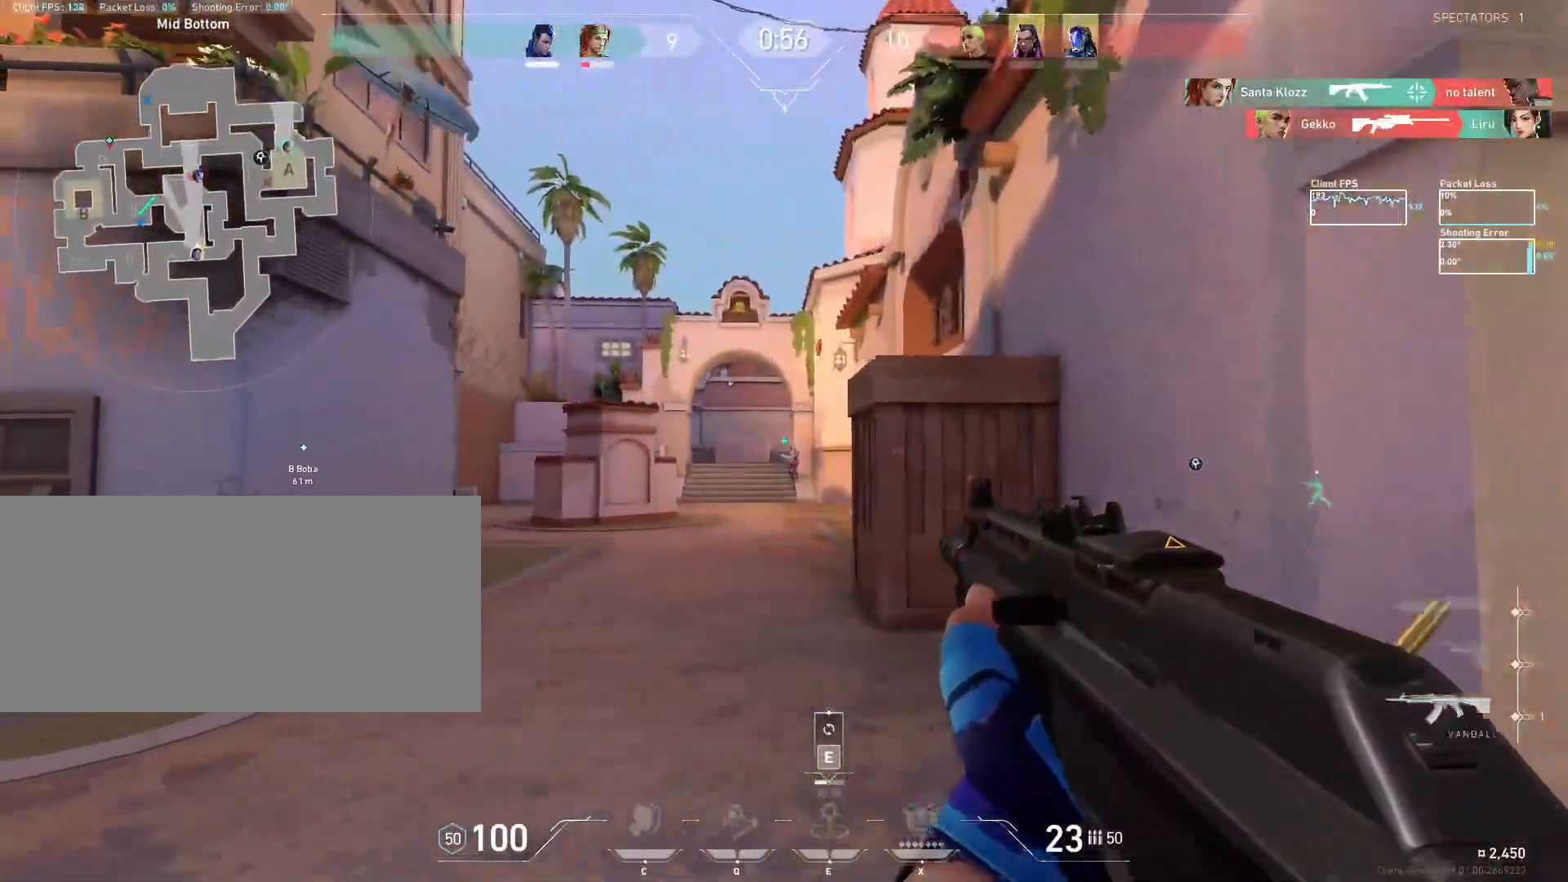
{"keys": [], "mouse": [], "events": [[233, "mouse_left", "down"], [450, "mouse_left", "up"]]}
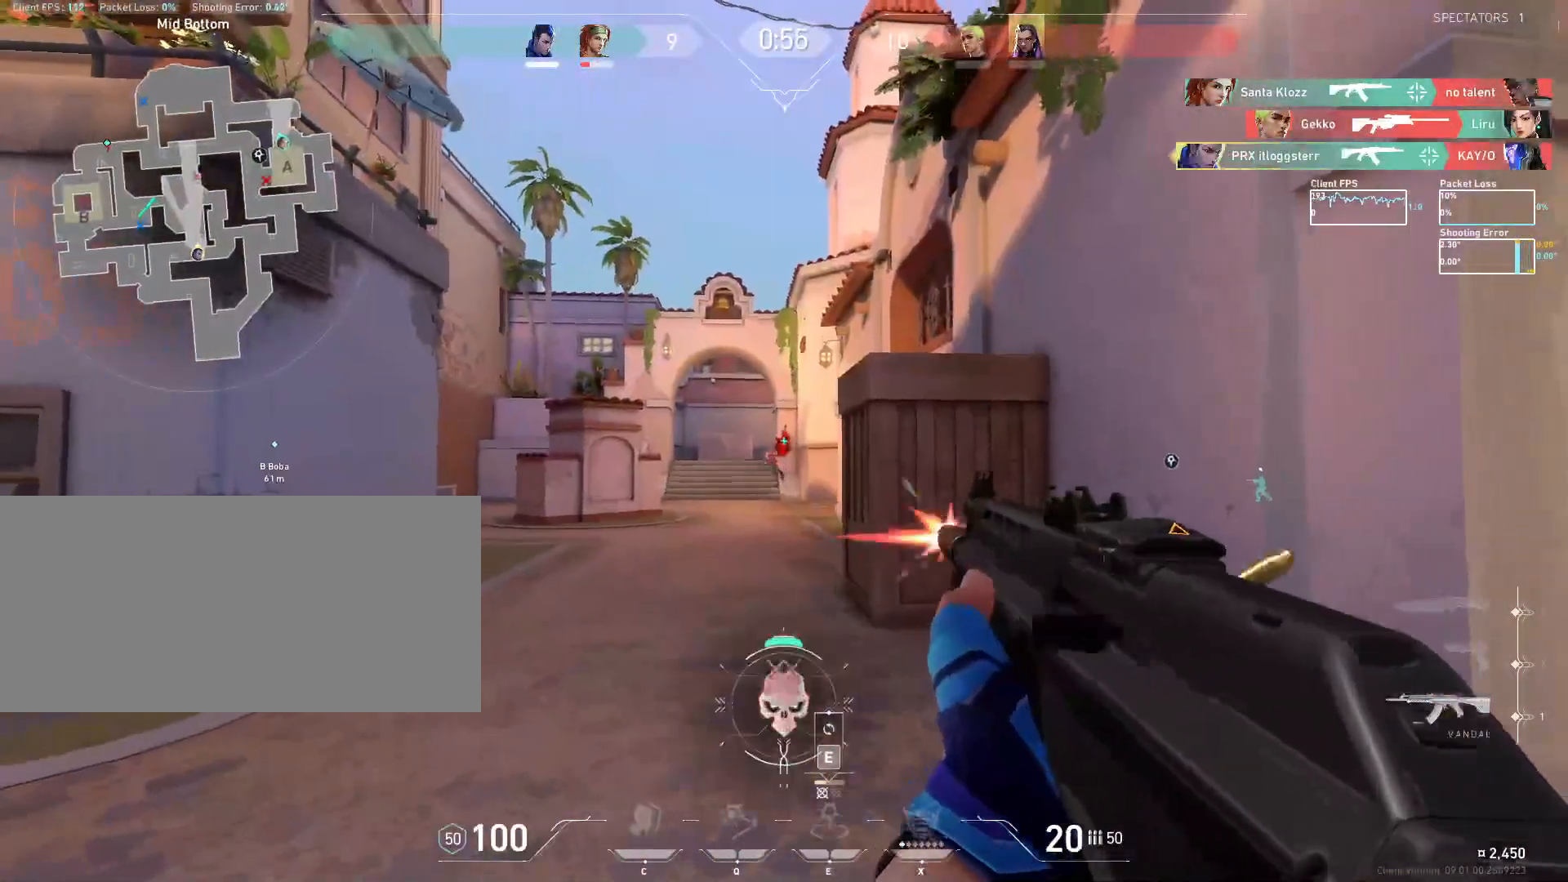
{"keys": ["a", "d", "w"], "mouse": [], "events": [[200, "d", "down"], [350, "w", "down"], [383, "a", "down"]]}
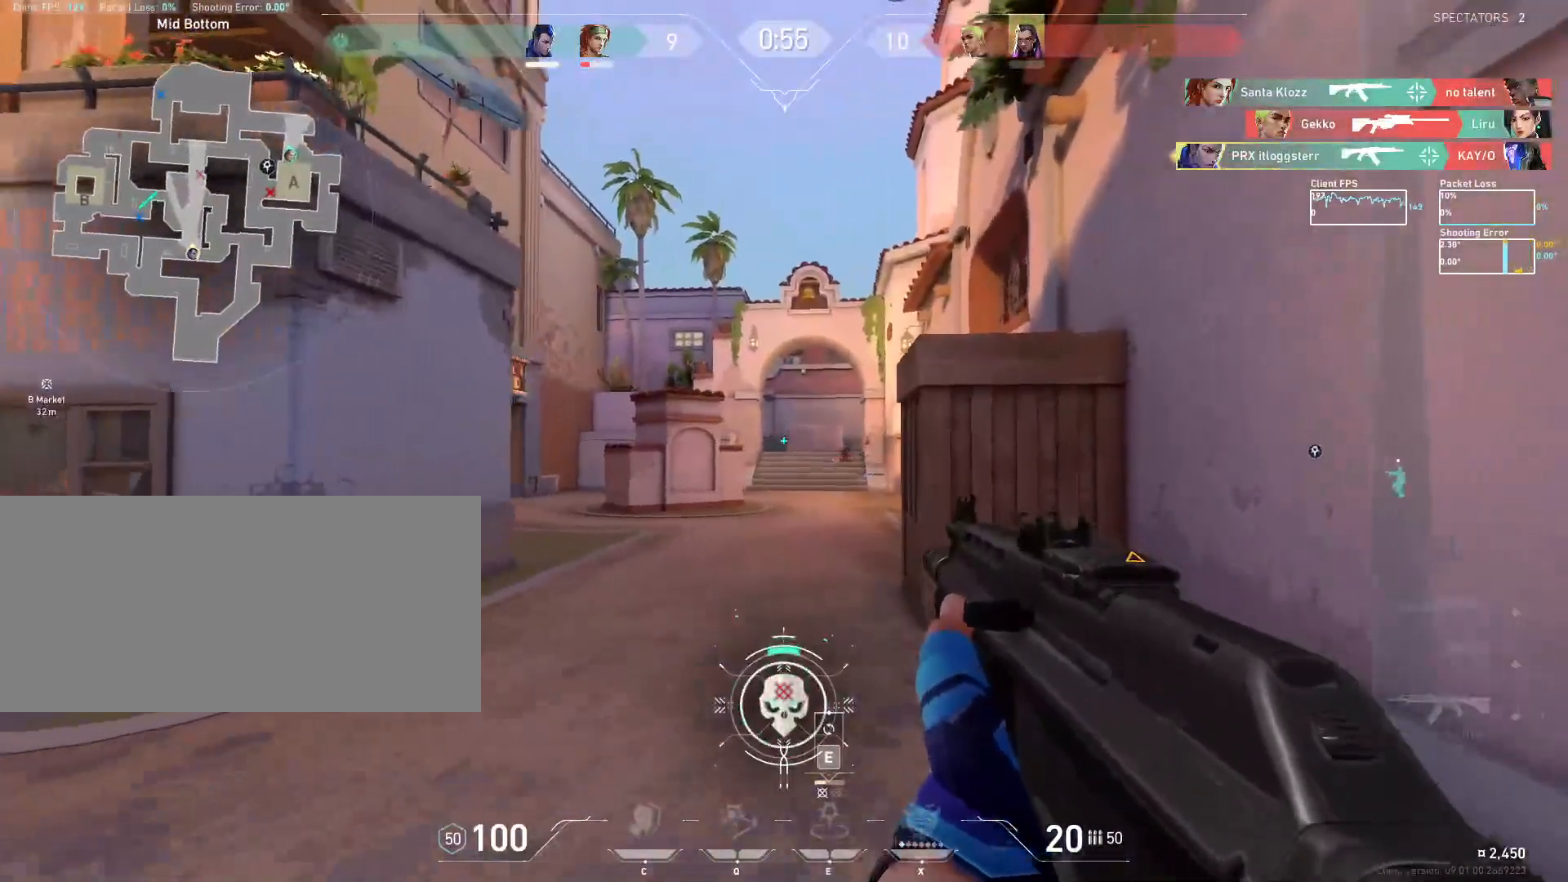
{"keys": ["a"], "mouse": [], "events": [[17, "d", "up"], [217, "w", "up"]]}
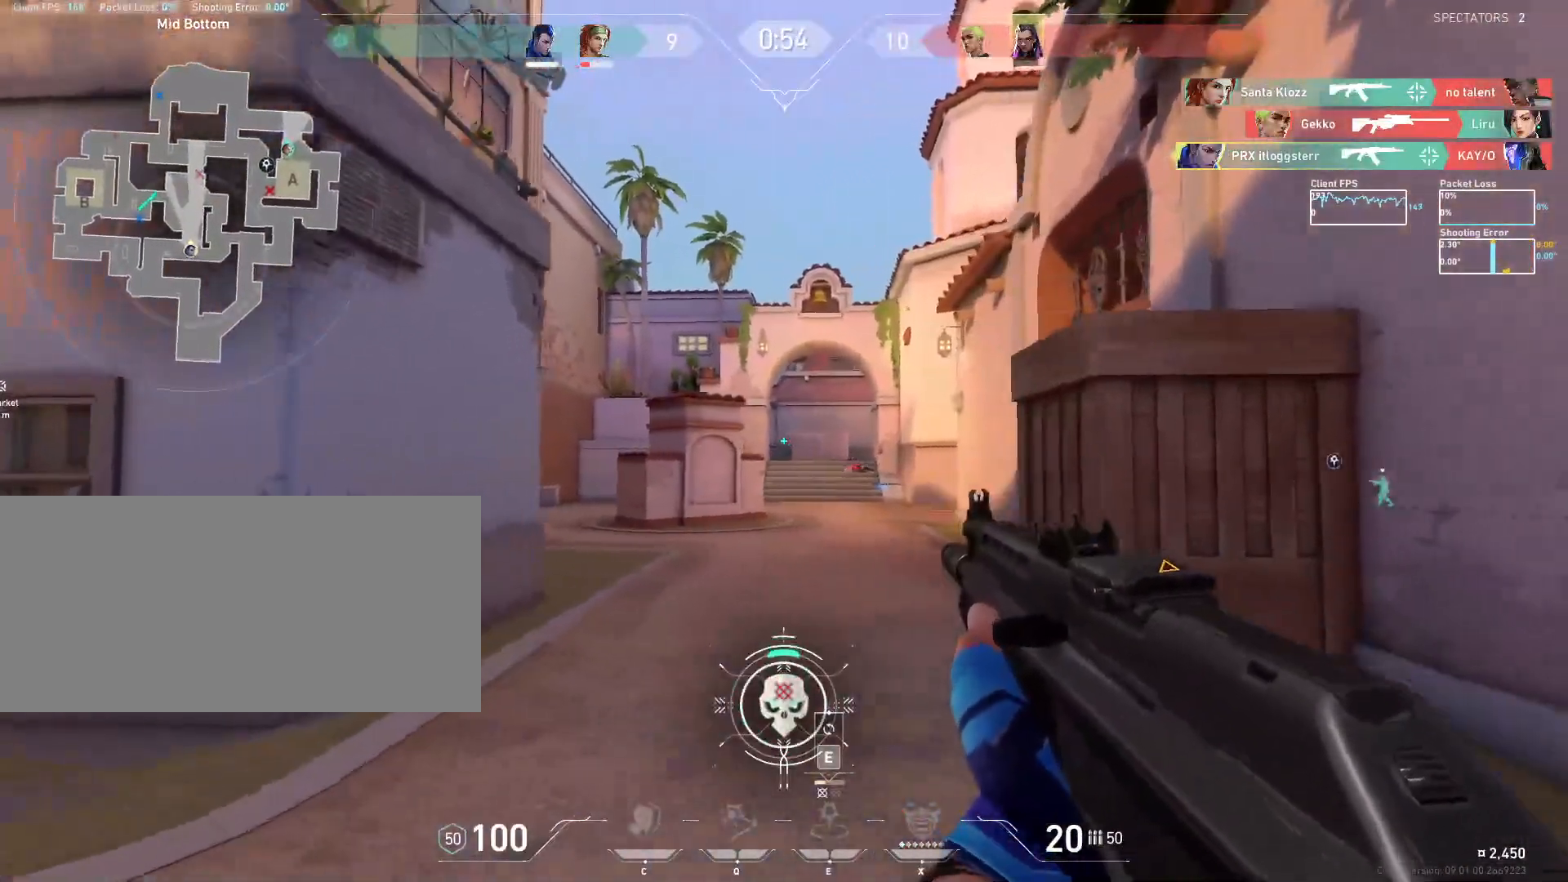
{"keys": ["a", "w"], "mouse": [], "events": [[150, "mouse_wheel", "down"], [167, "w", "down"], [267, "mouse_wheel", "up"]]}
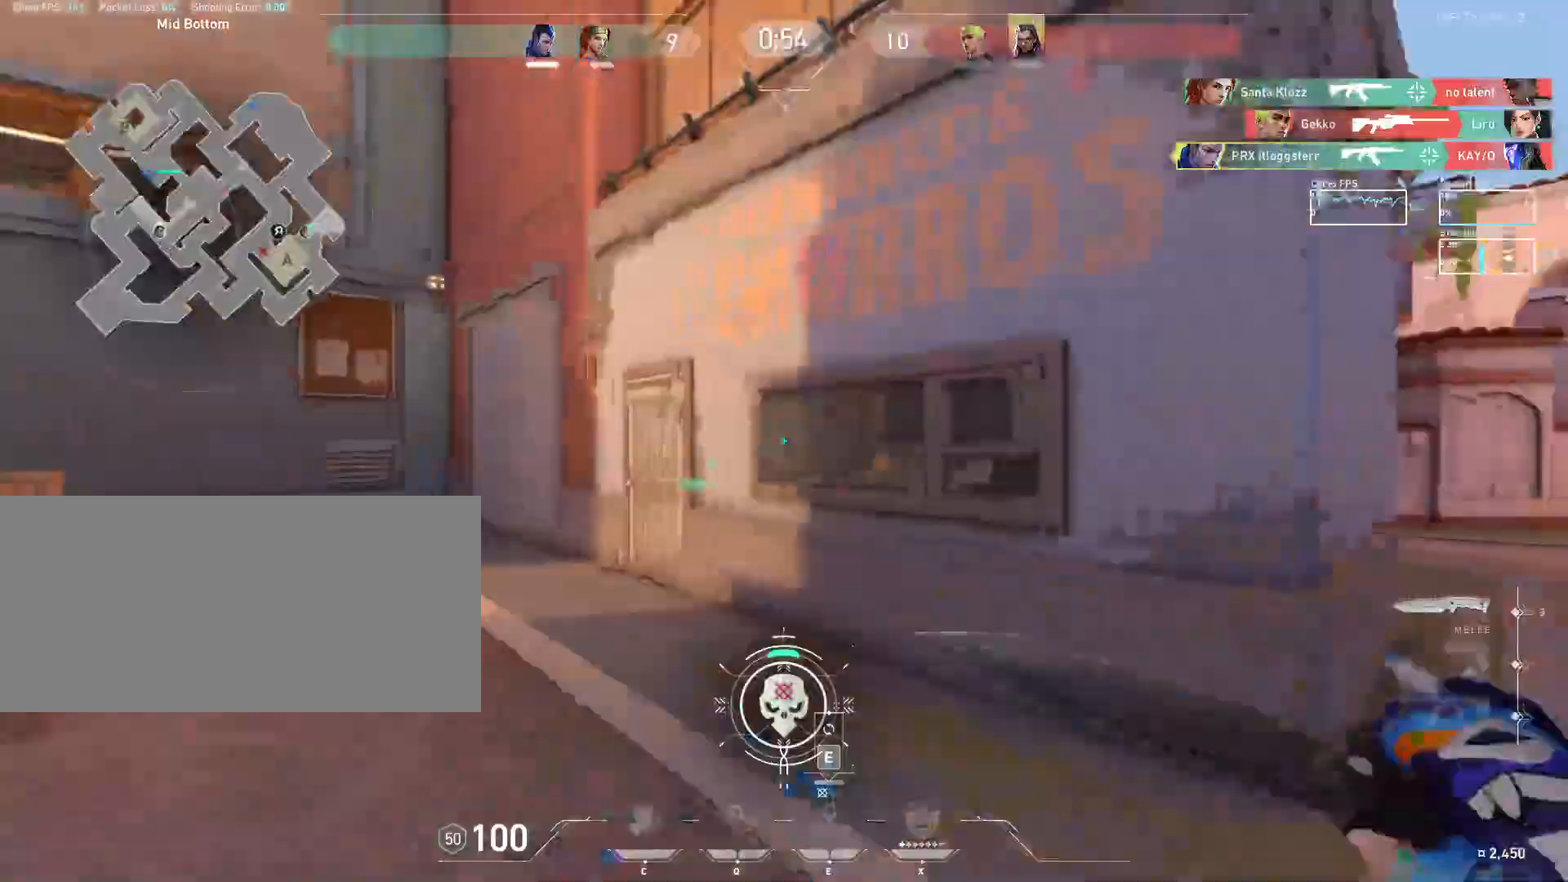
{"keys": ["d", "w"], "mouse": [], "events": [[117, "a", "up"], [483, "d", "down"]]}
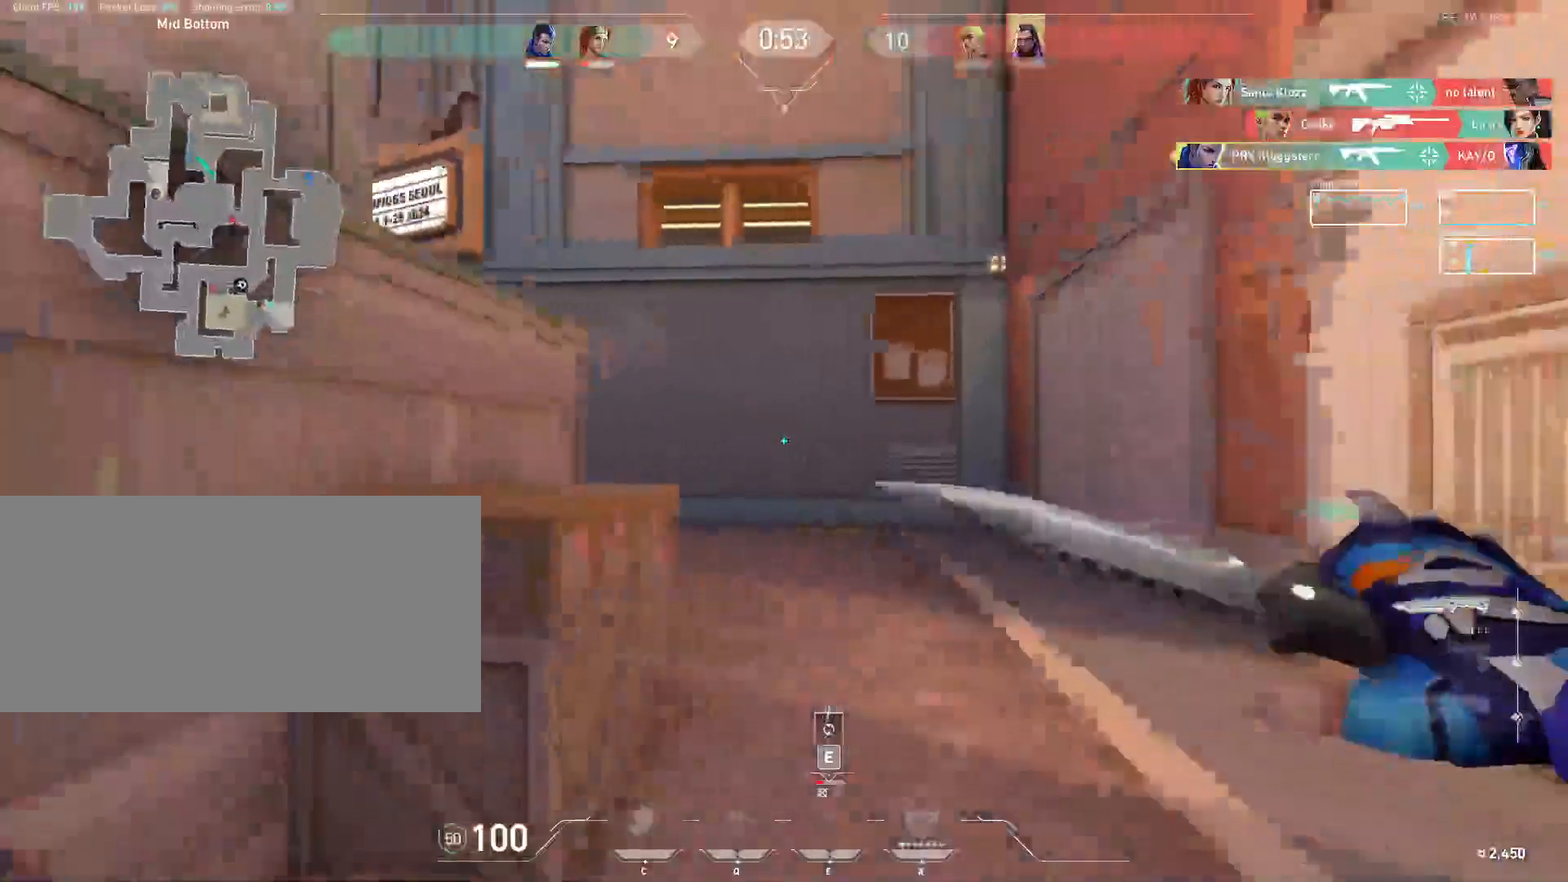
{"keys": ["d", "shift", "w"], "mouse": [], "events": [[350, "shift", "down"]]}
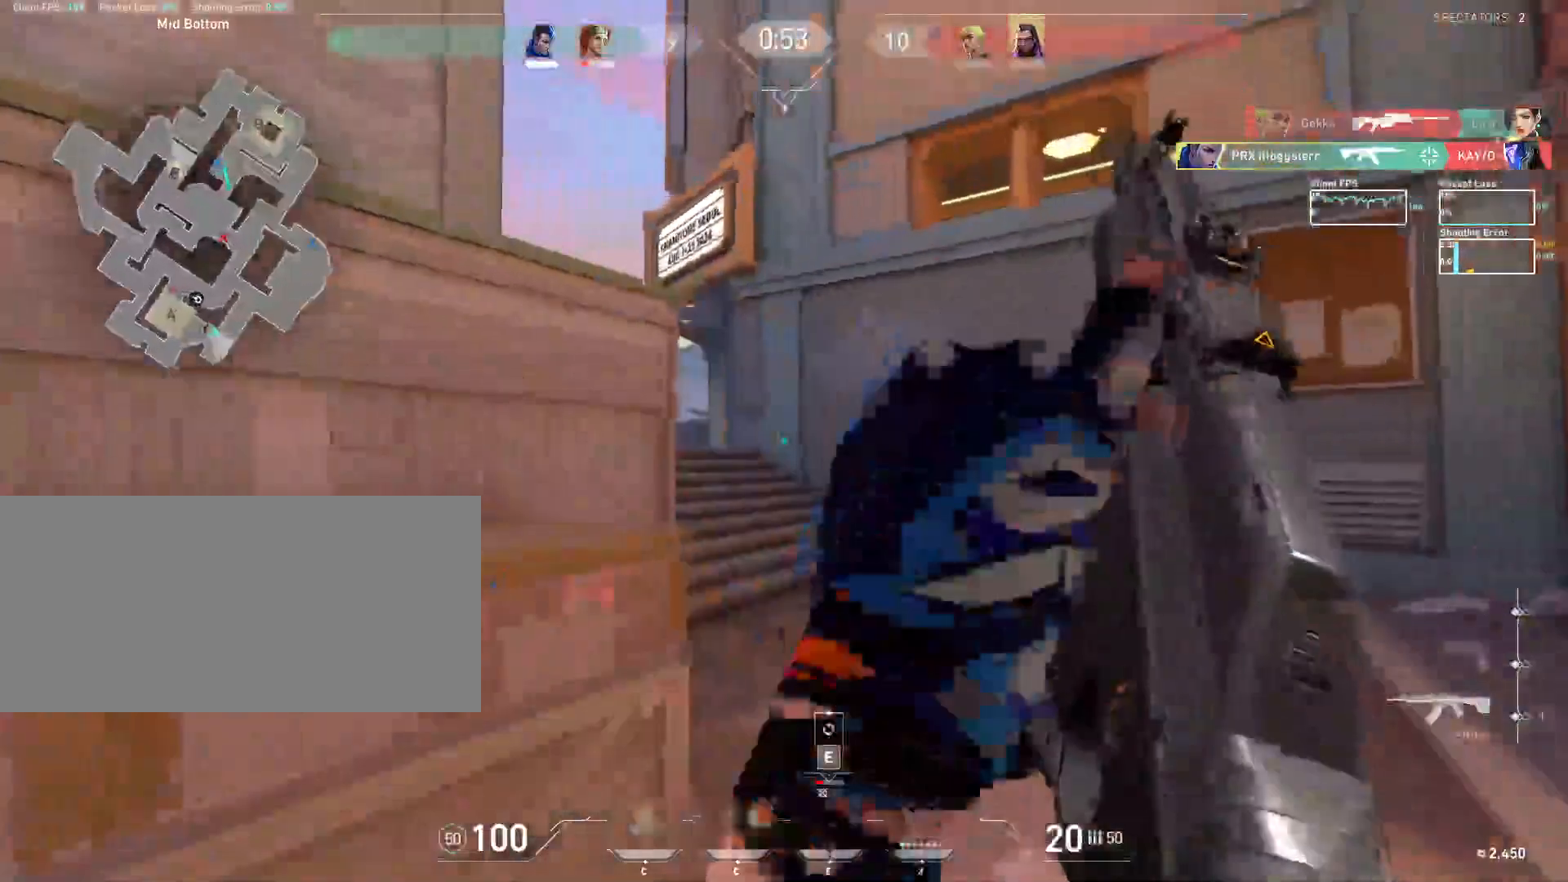
{"keys": ["shift", "w"], "mouse": [], "events": [[417, "d", "up"]]}
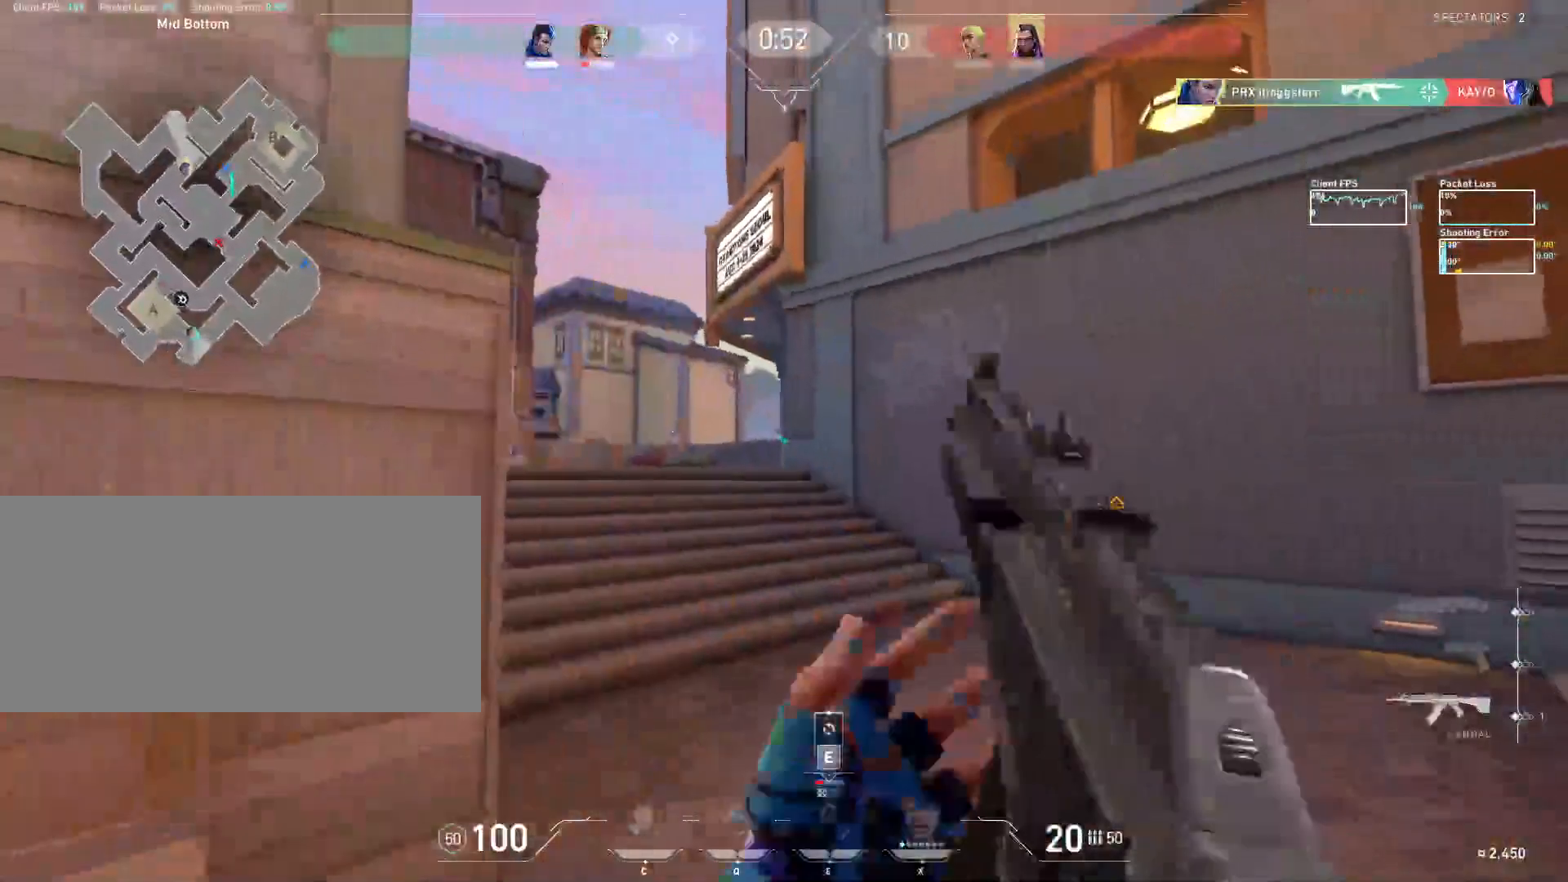
{"keys": ["shift", "w"], "mouse": [], "events": []}
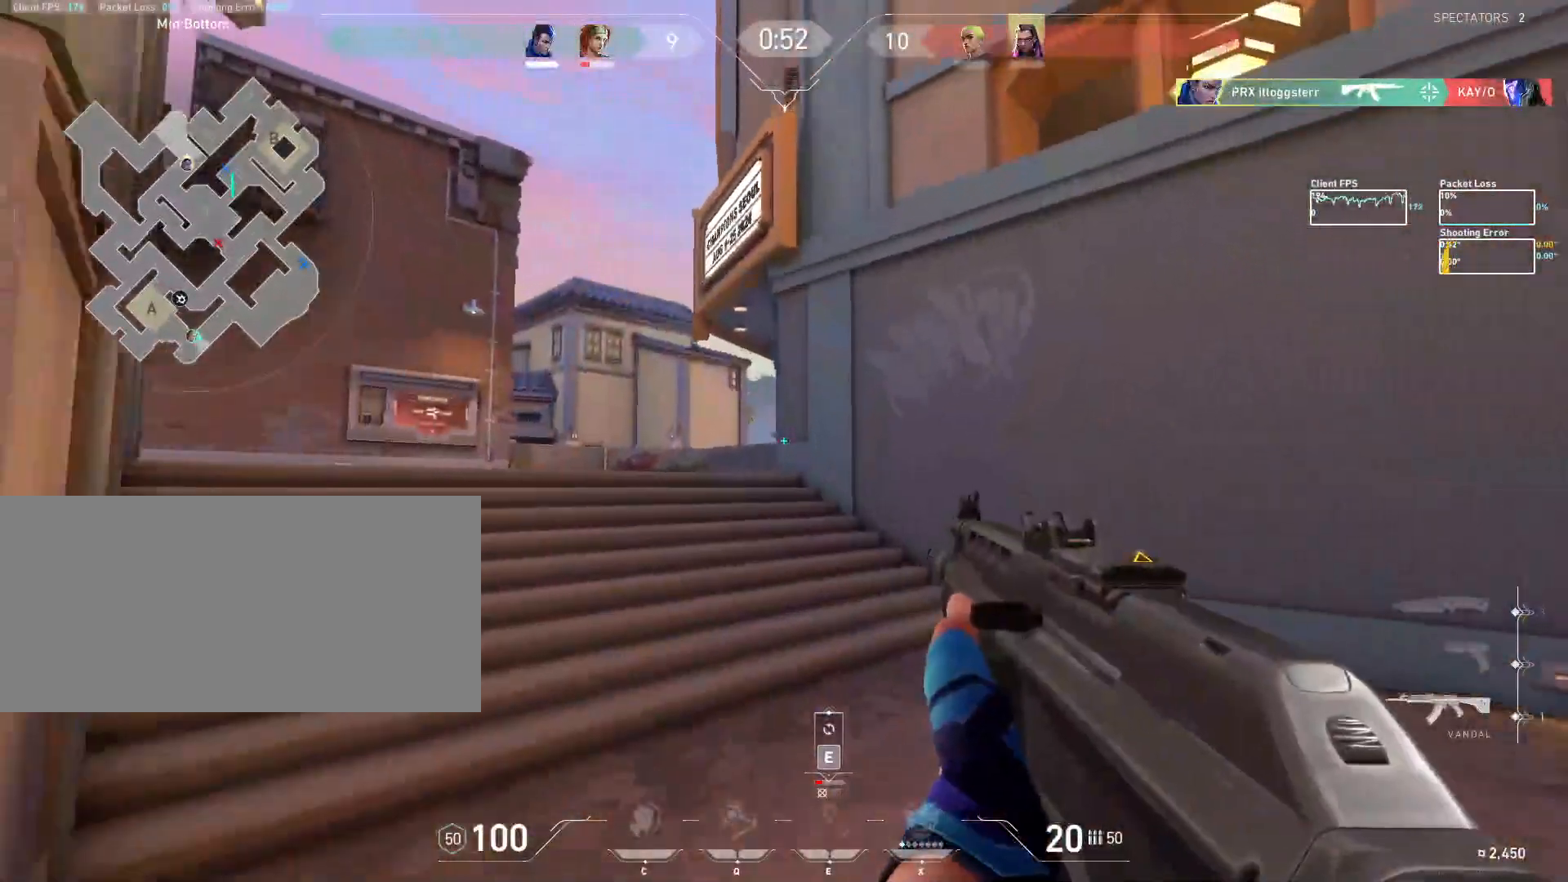
{"keys": ["a", "shift", "w"], "mouse": ["wheel"], "events": [[467, "mouse_wheel", "down"], [483, "a", "down"]]}
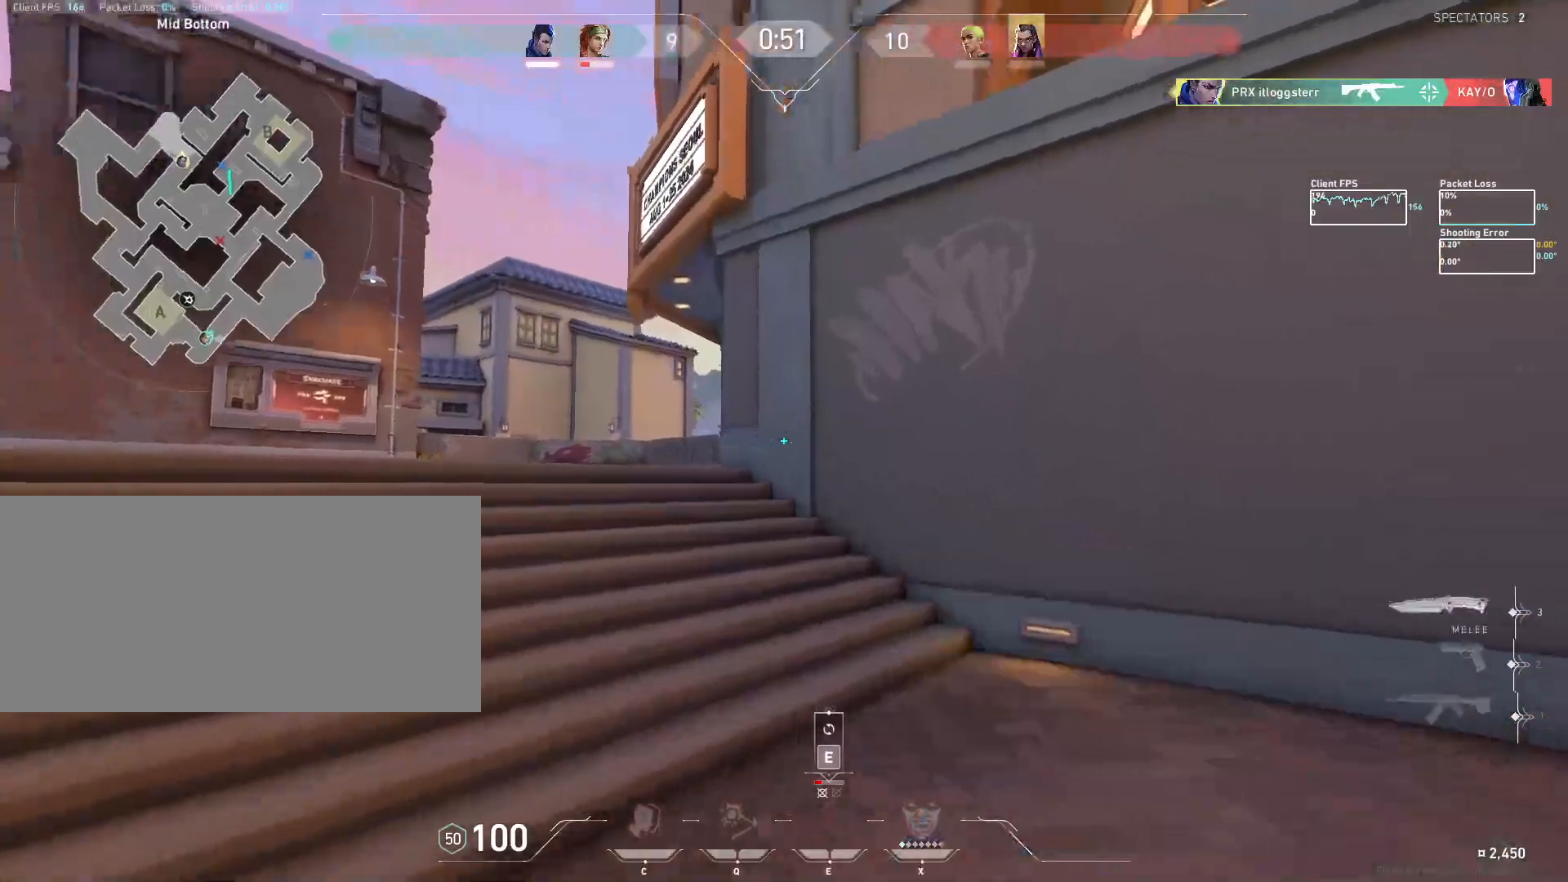
{"keys": ["a", "shift", "w"], "mouse": [], "events": [[117, "mouse_wheel", "up"]]}
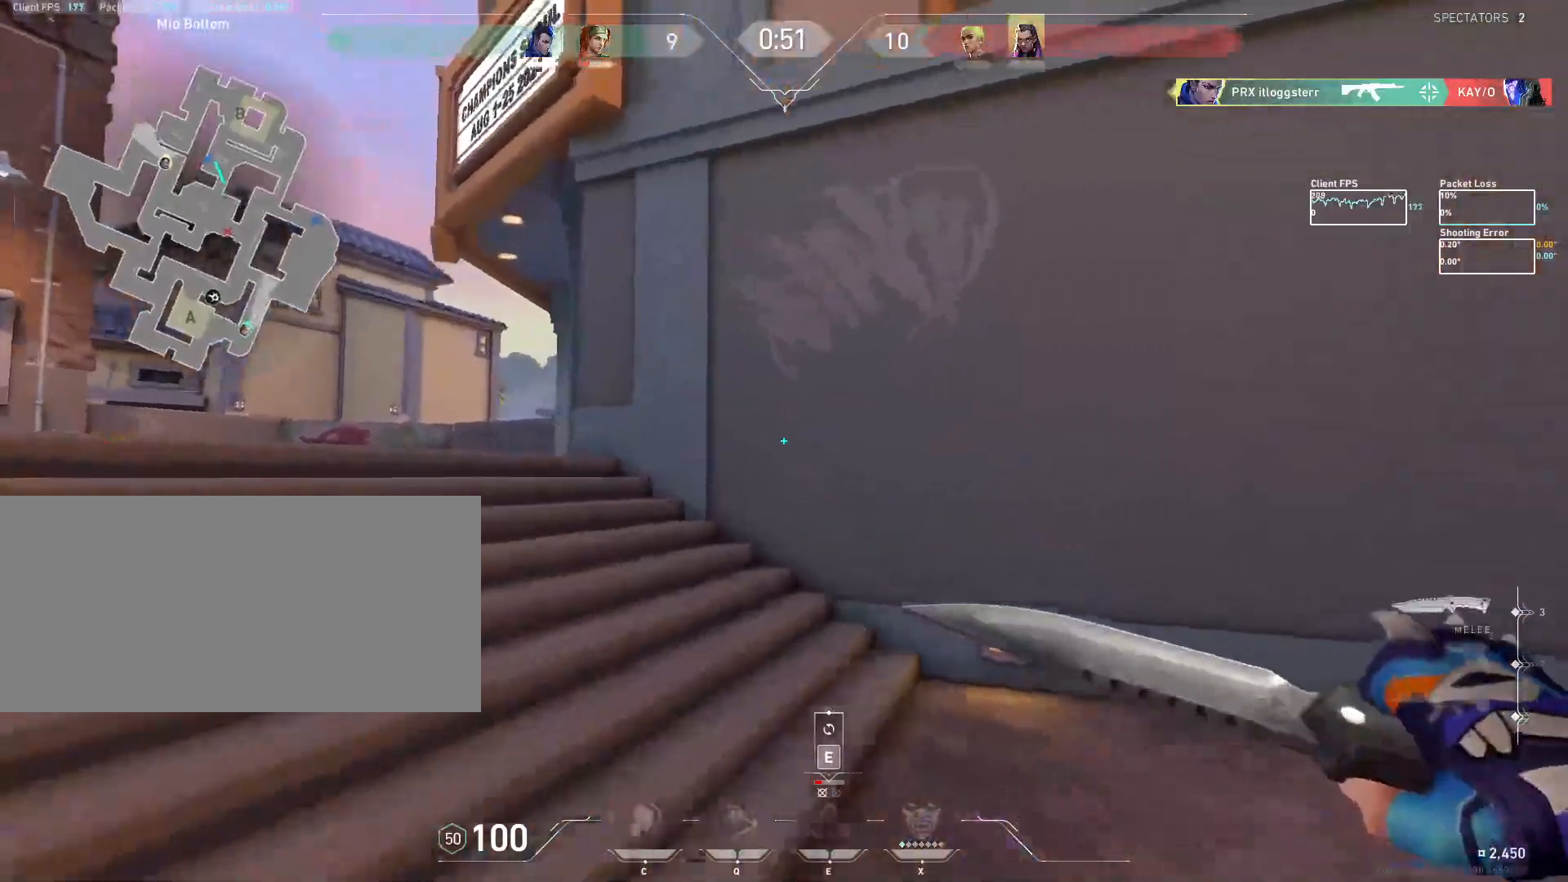
{"keys": ["a", "shift", "w"], "mouse": [], "events": [[300, "mouse_wheel", "down"], [500, "mouse_wheel", "up"]]}
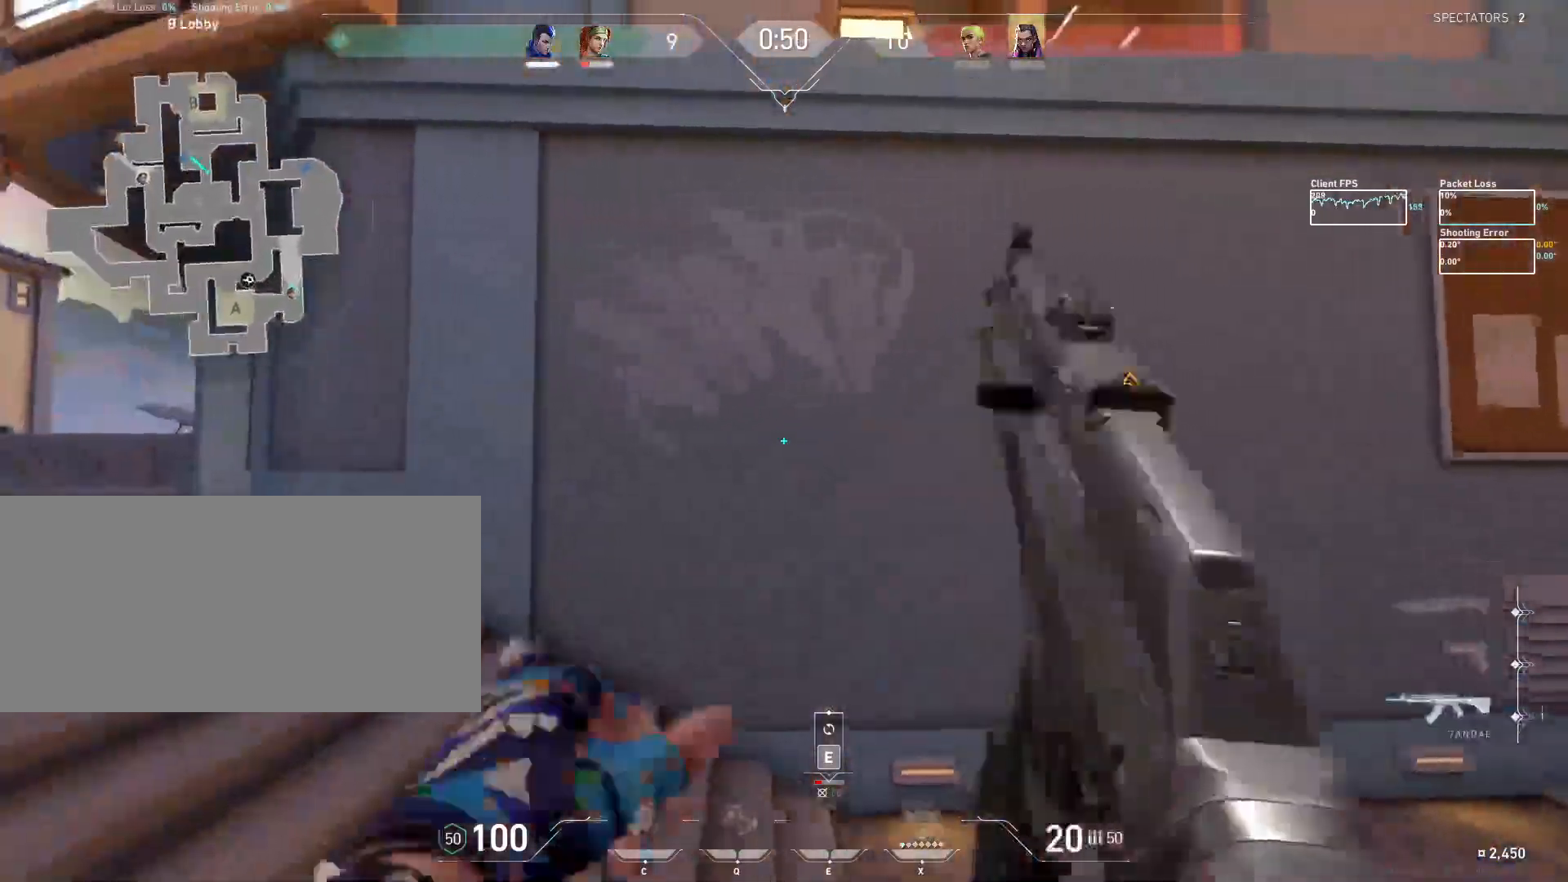
{"keys": ["a", "shift"], "mouse": [], "events": [[367, "w", "up"]]}
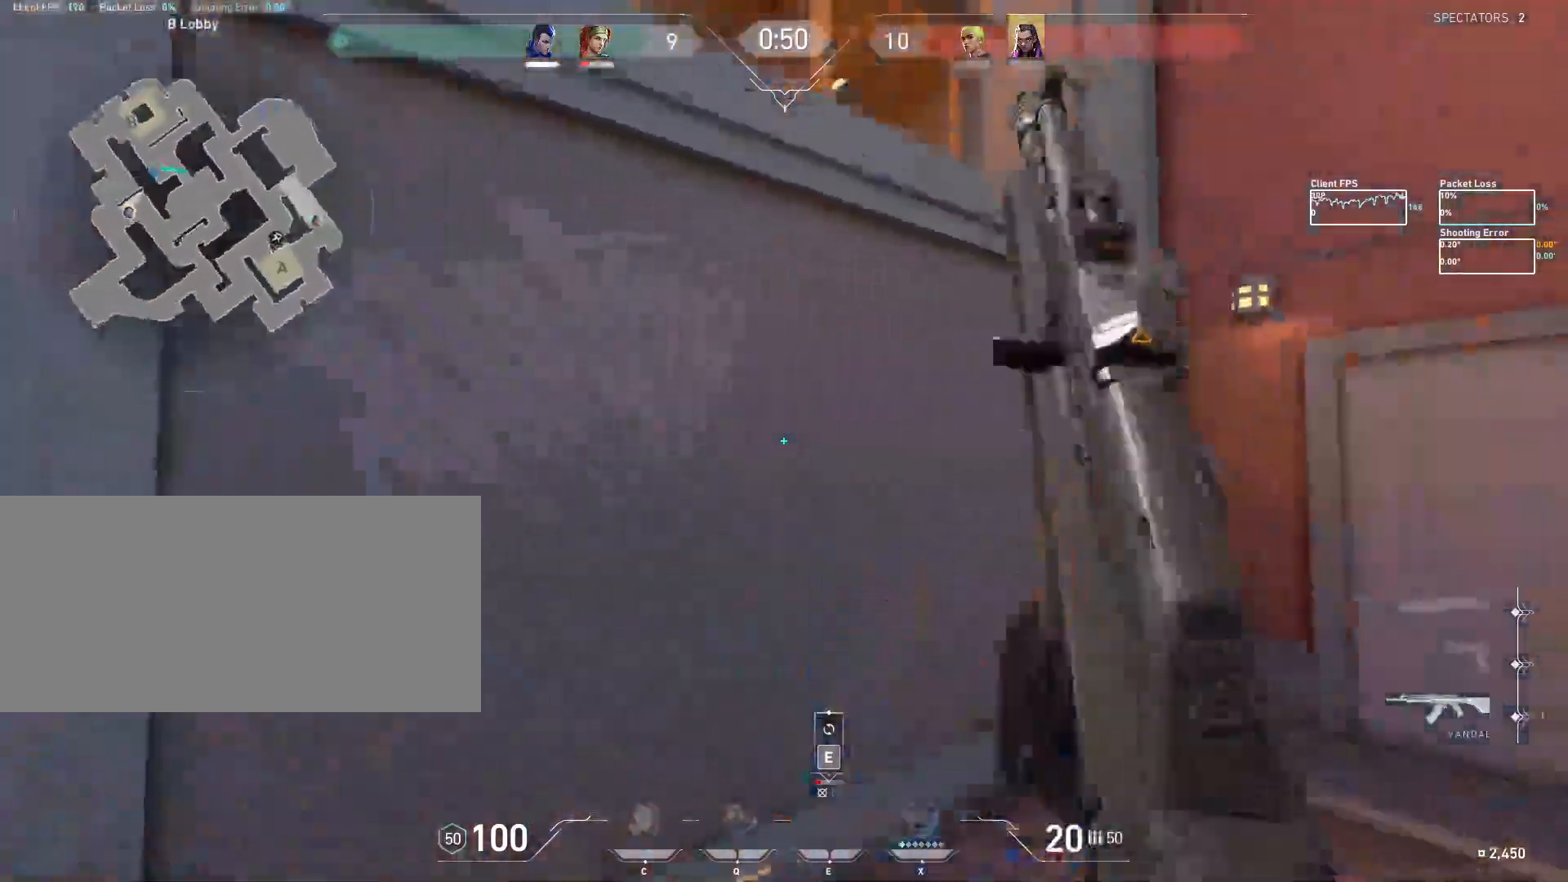
{"keys": ["a", "shift"], "mouse": [], "events": []}
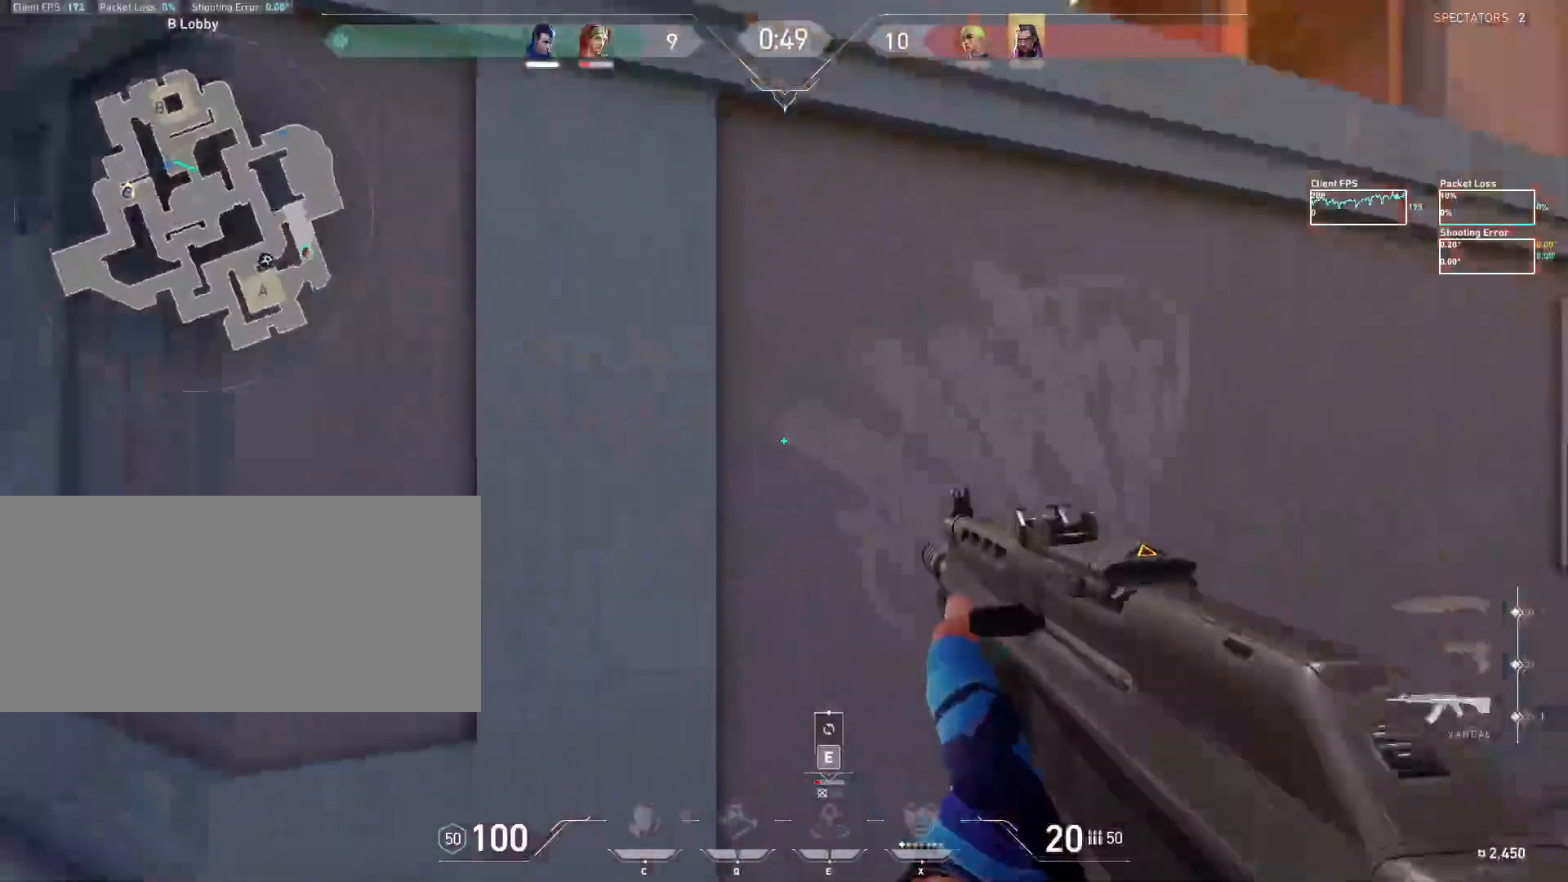
{"keys": ["a", "shift", "w"], "mouse": [], "events": [[167, "w", "down"]]}
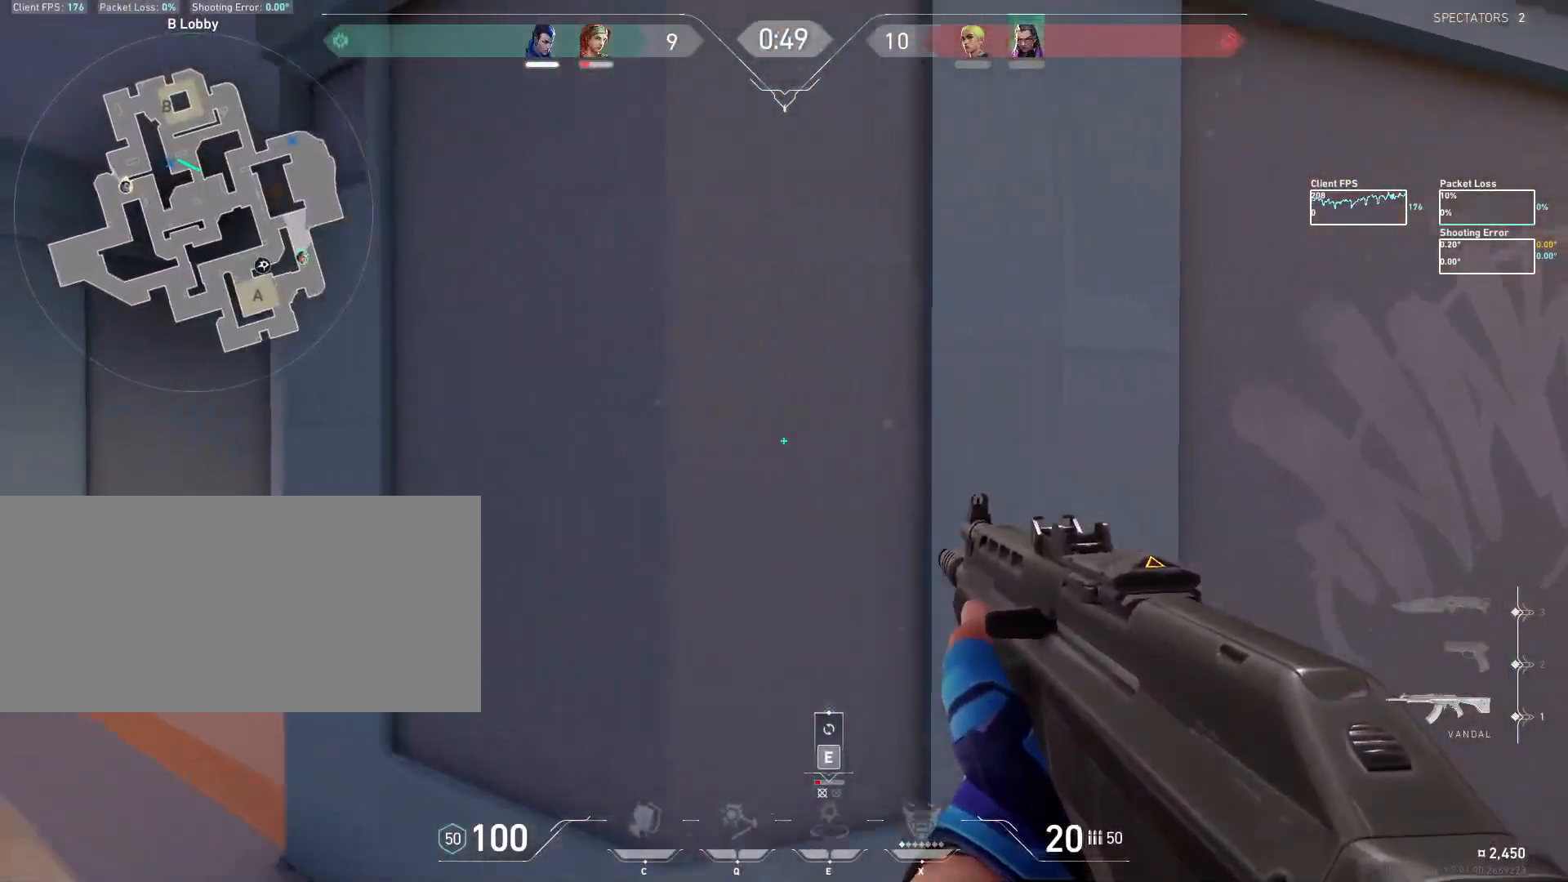
{"keys": ["a", "shift", "w"], "mouse": [], "events": []}
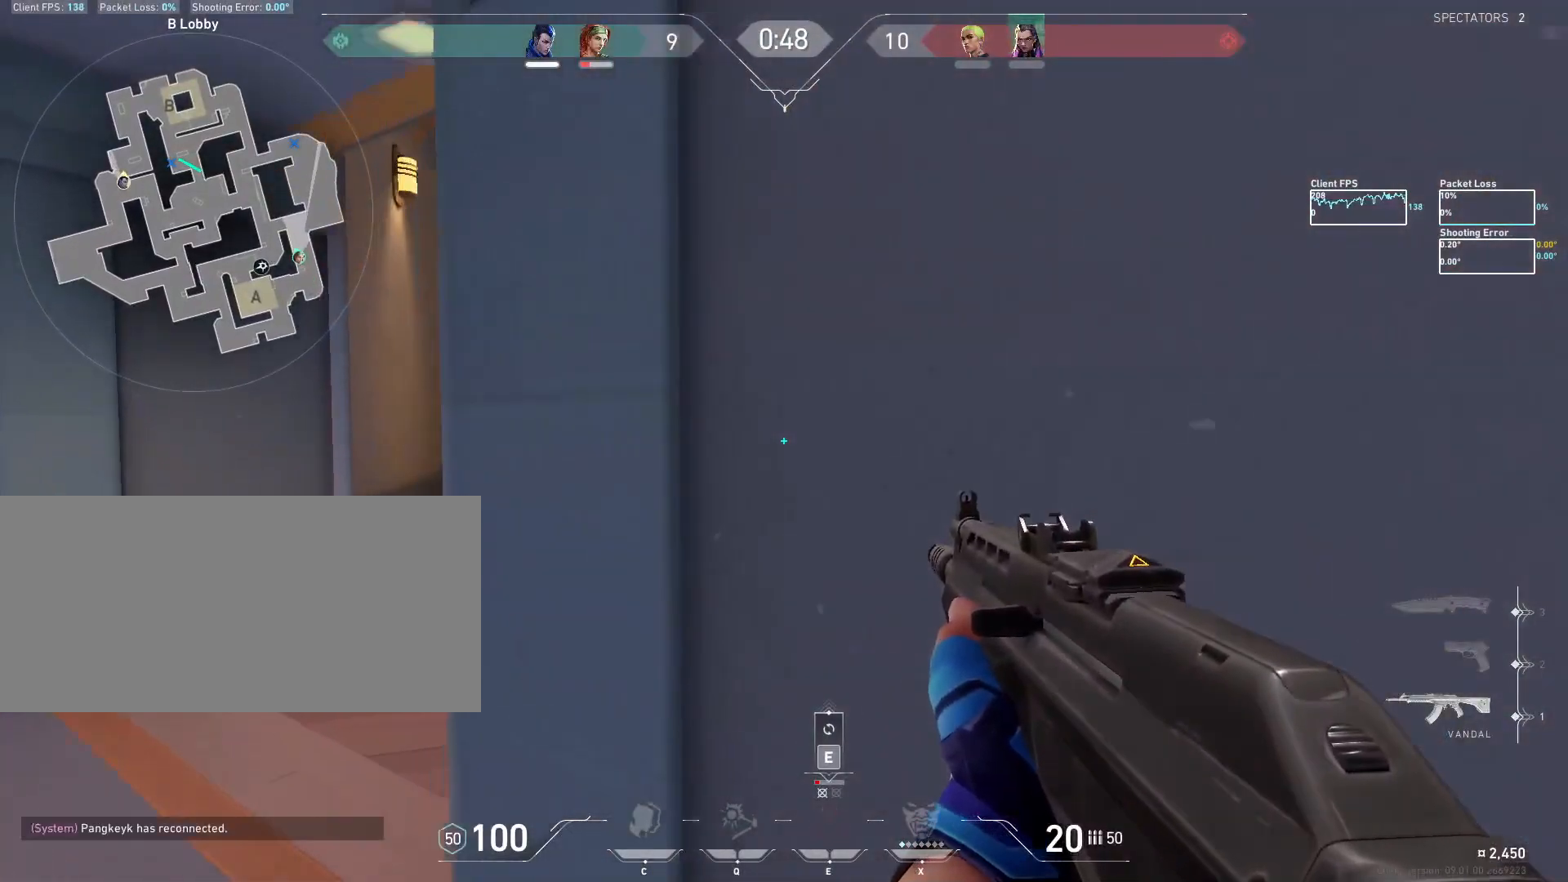
{"keys": ["a", "shift", "w"], "mouse": [], "events": []}
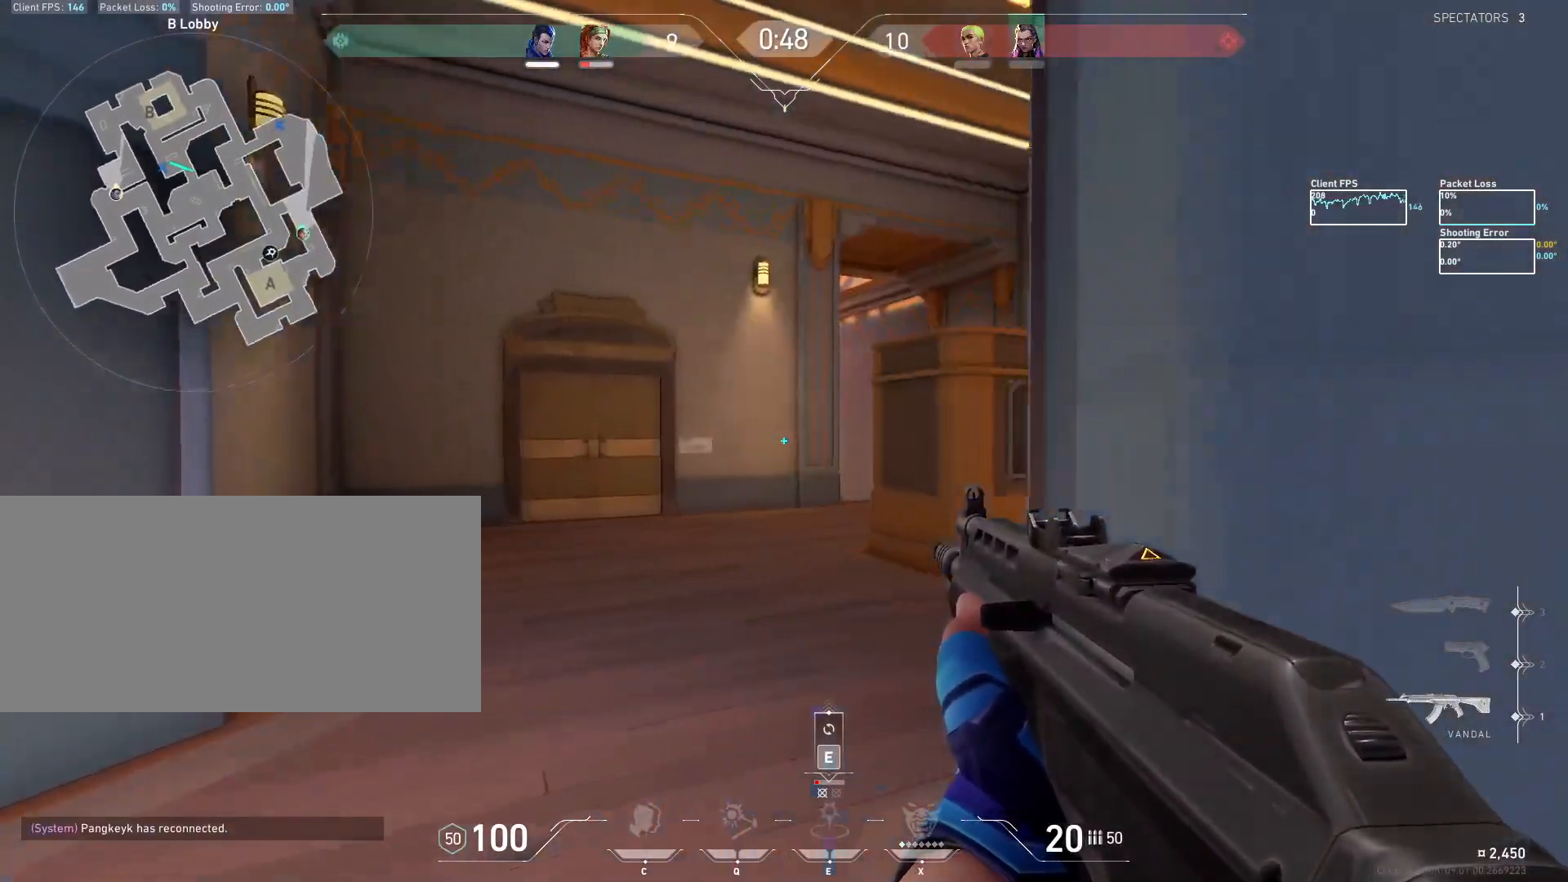
{"keys": ["shift", "w"], "mouse": [], "events": [[83, "a", "up"]]}